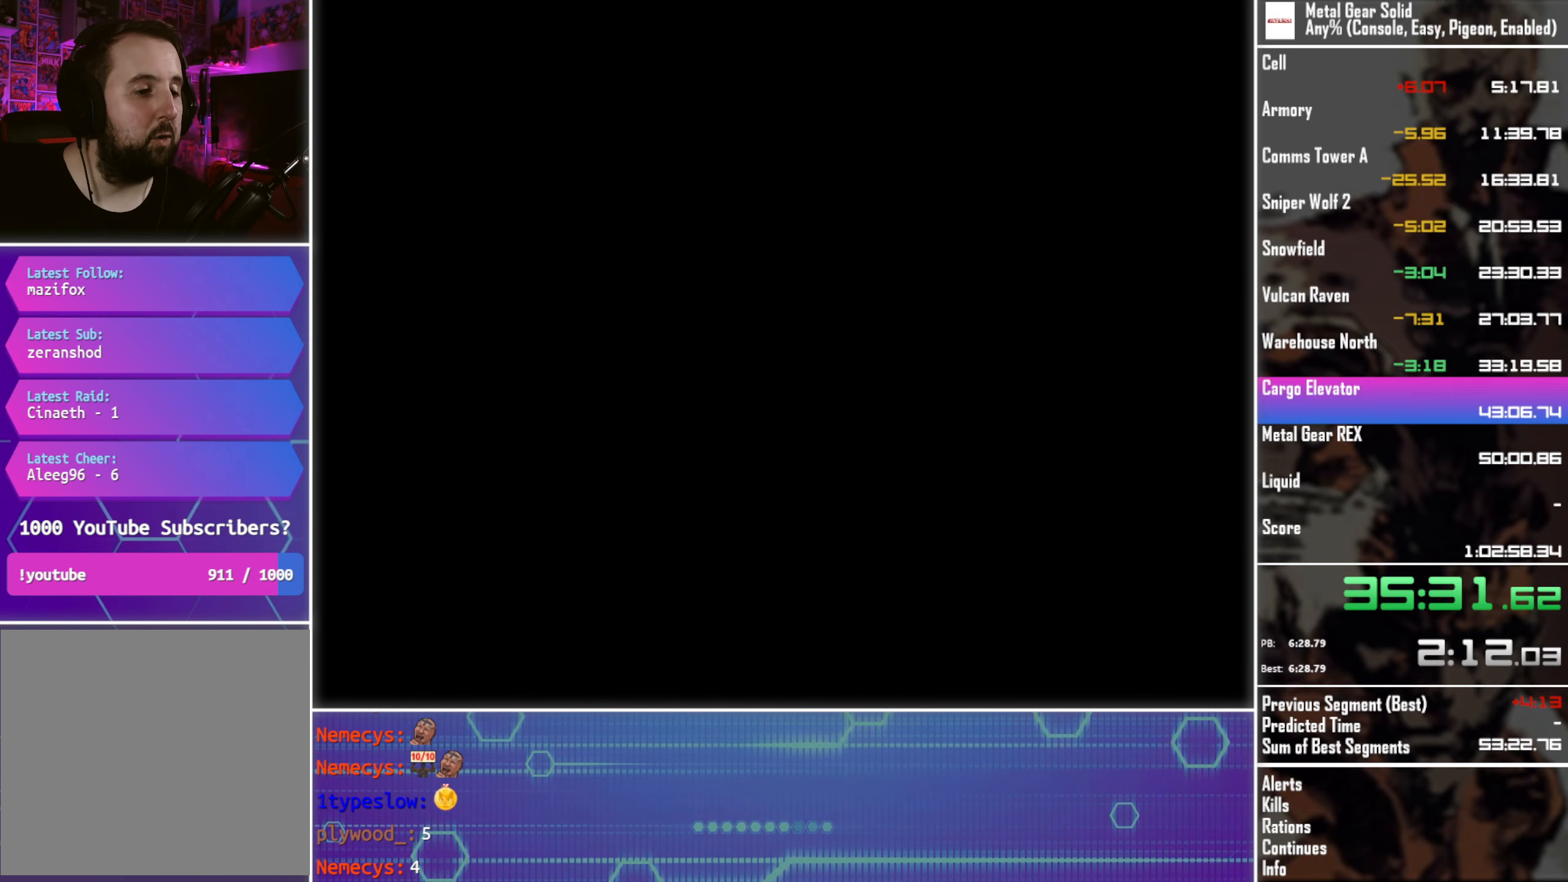
Gameplay with a controller (PlayStation layout); each line is a JSON object with the inputs held at the frame after it. "events" lists button and stick changes between this image and that frame as [ms after this image, input, new state], when the widget could be followed in between. Not read: R3 right_stick.
{"buttons": [], "left_stick": "center", "events": []}
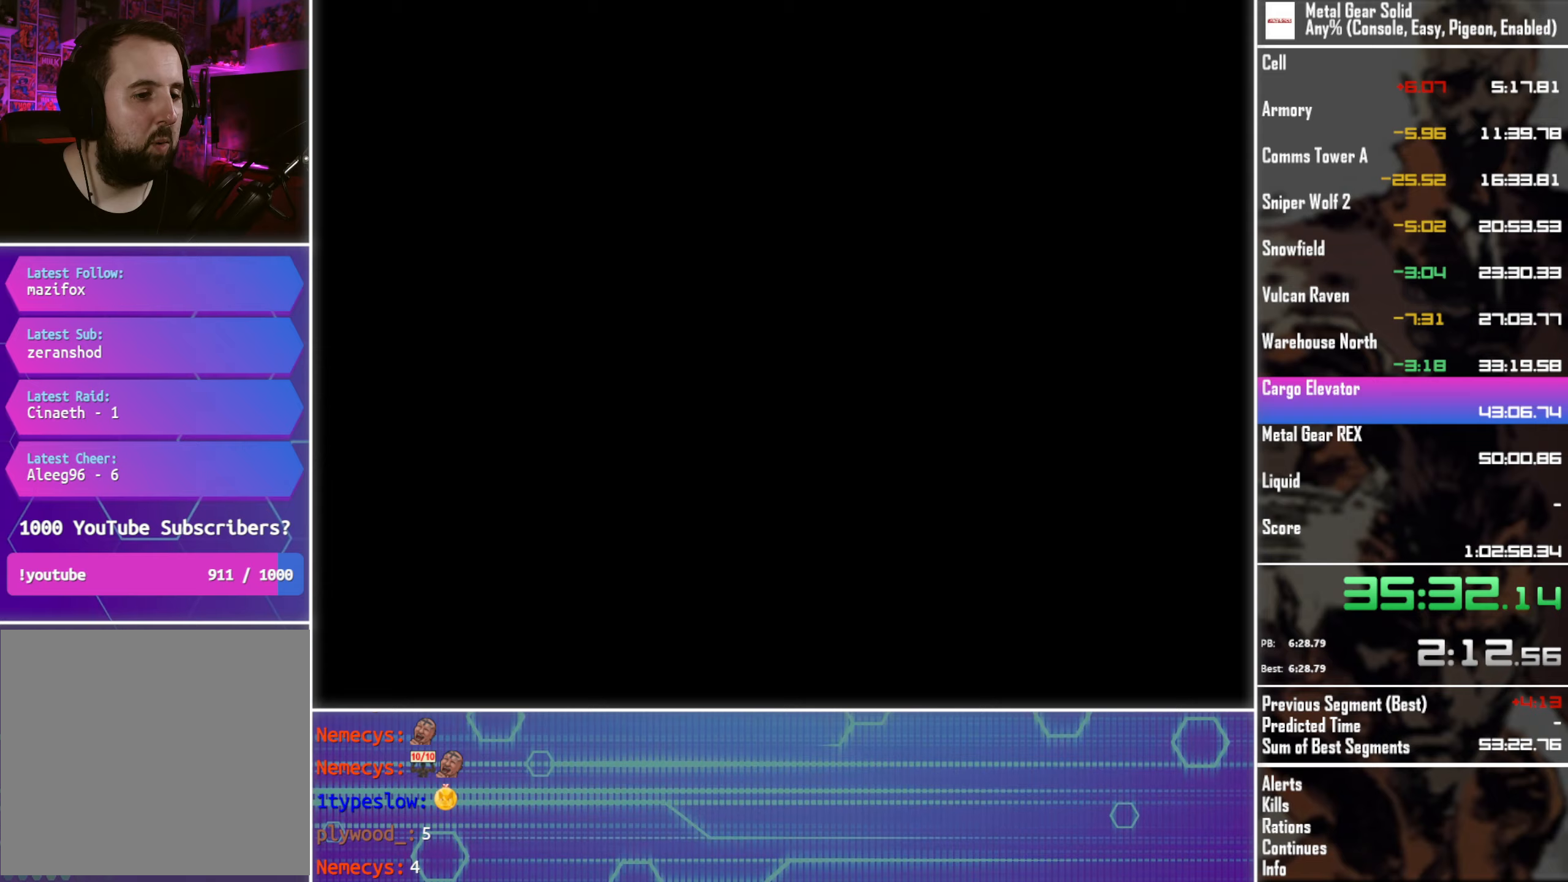
{"buttons": [], "left_stick": "center", "events": []}
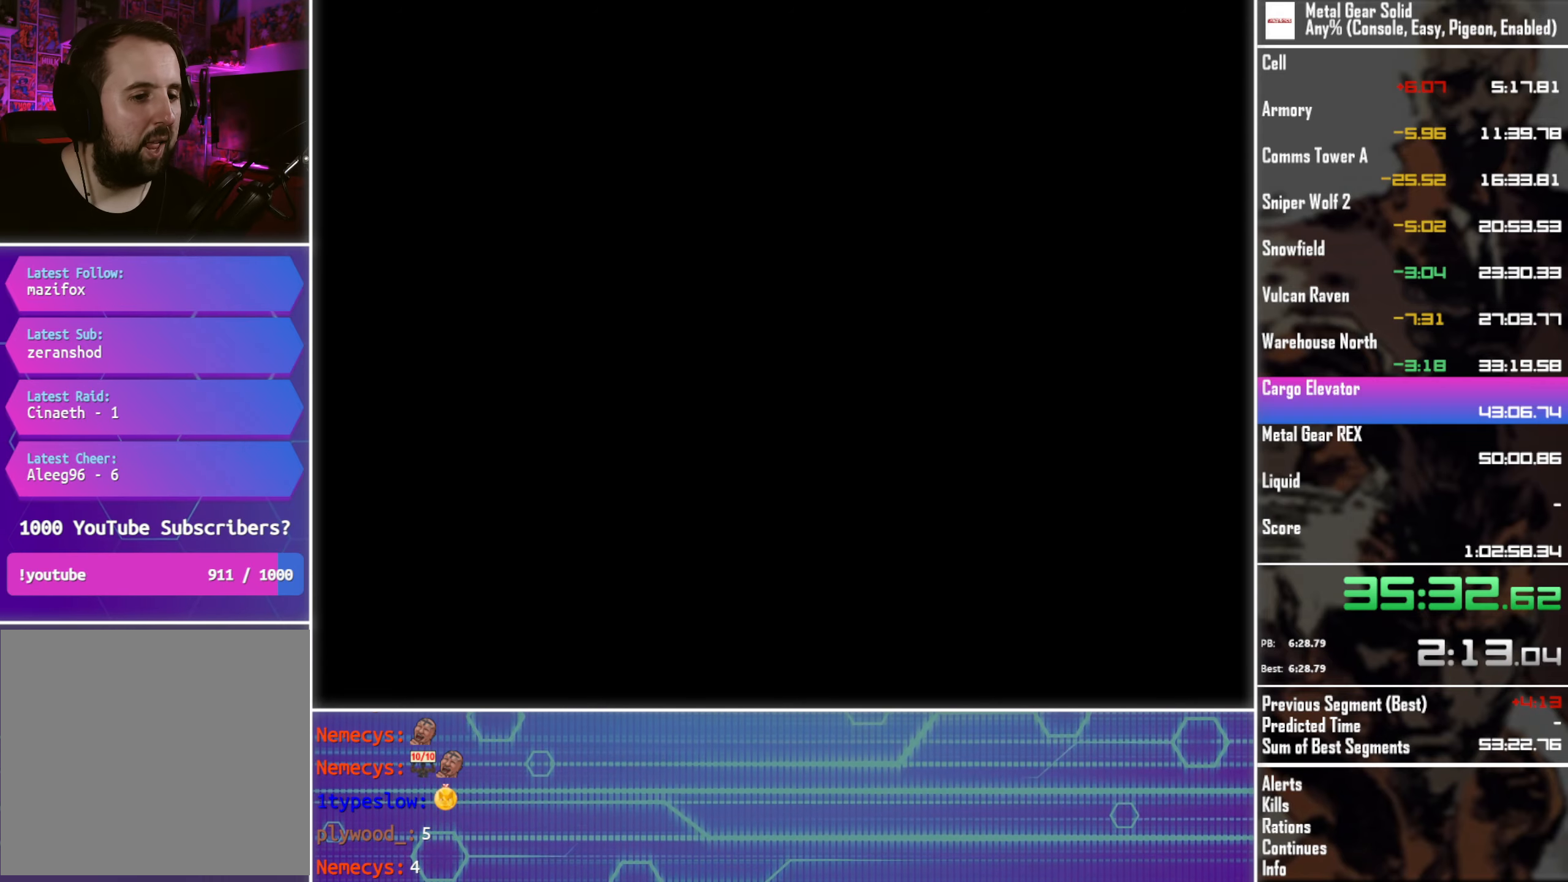
{"buttons": ["DPAD_DOWN"], "left_stick": "center", "events": [[383, "DPAD_DOWN", "down"]]}
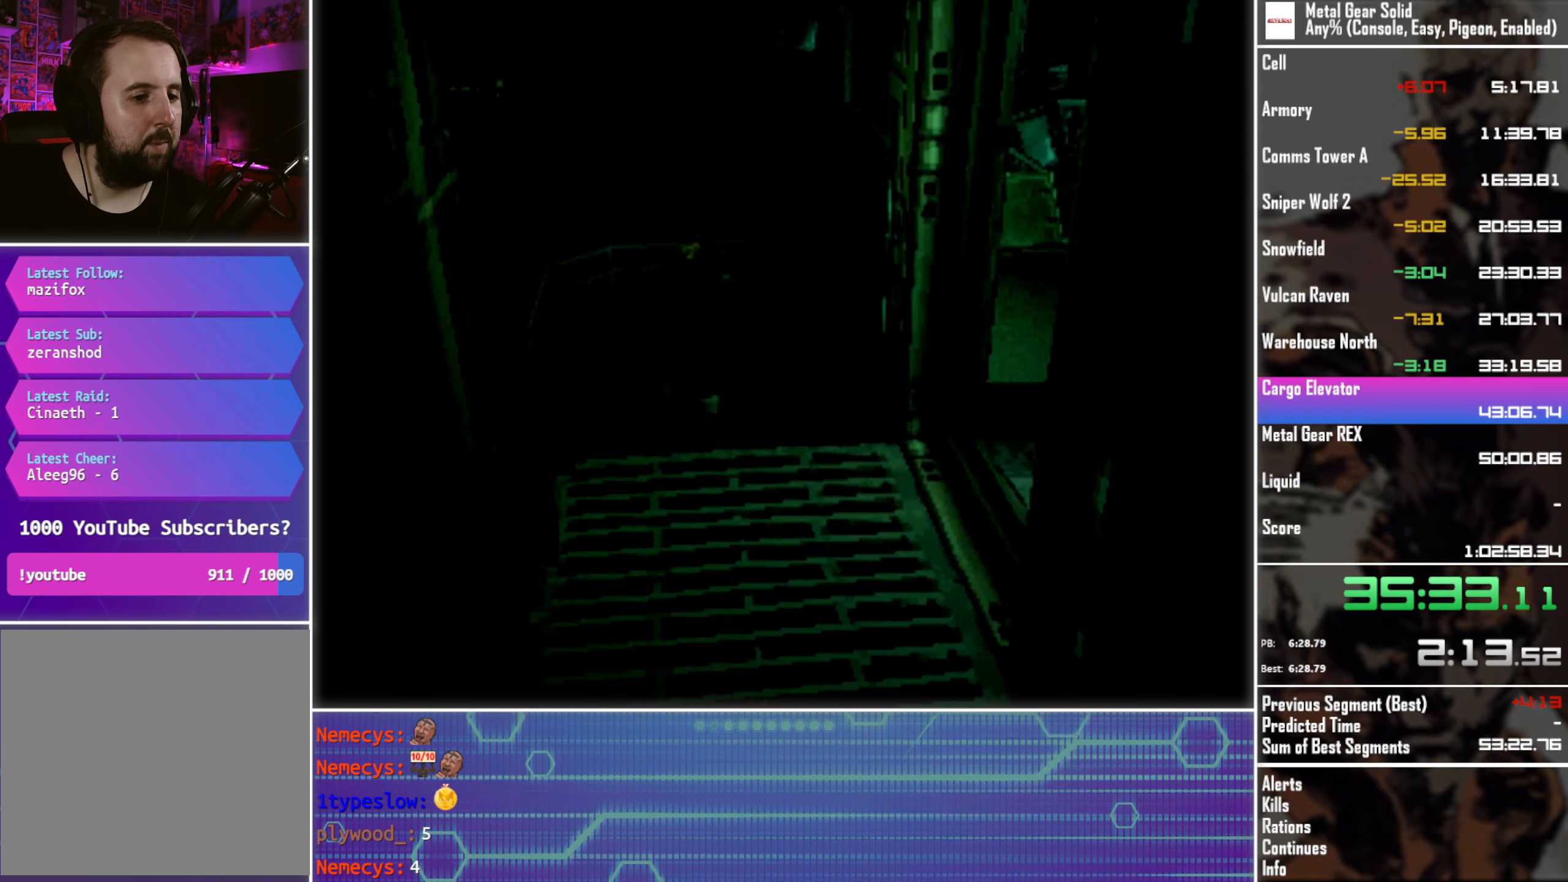
{"buttons": ["DPAD_DOWN", "DPAD_RIGHT"], "left_stick": "center", "events": [[450, "DPAD_RIGHT", "down"]]}
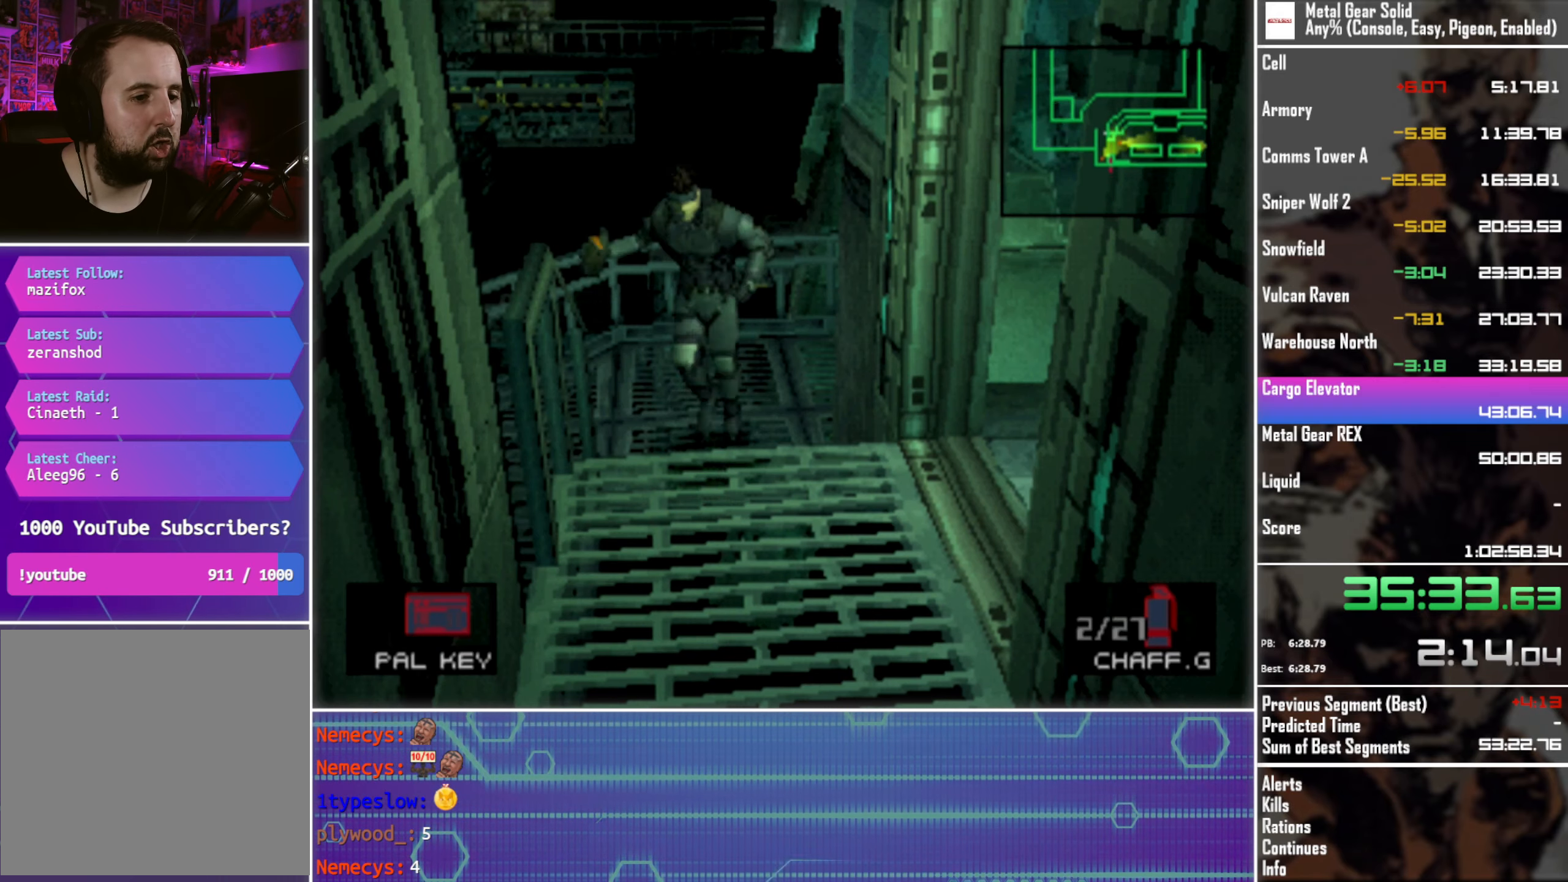
{"buttons": ["DPAD_UP", "DPAD_RIGHT"], "left_stick": "center", "events": [[17, "DPAD_DOWN", "up"], [300, "DPAD_UP", "down"]]}
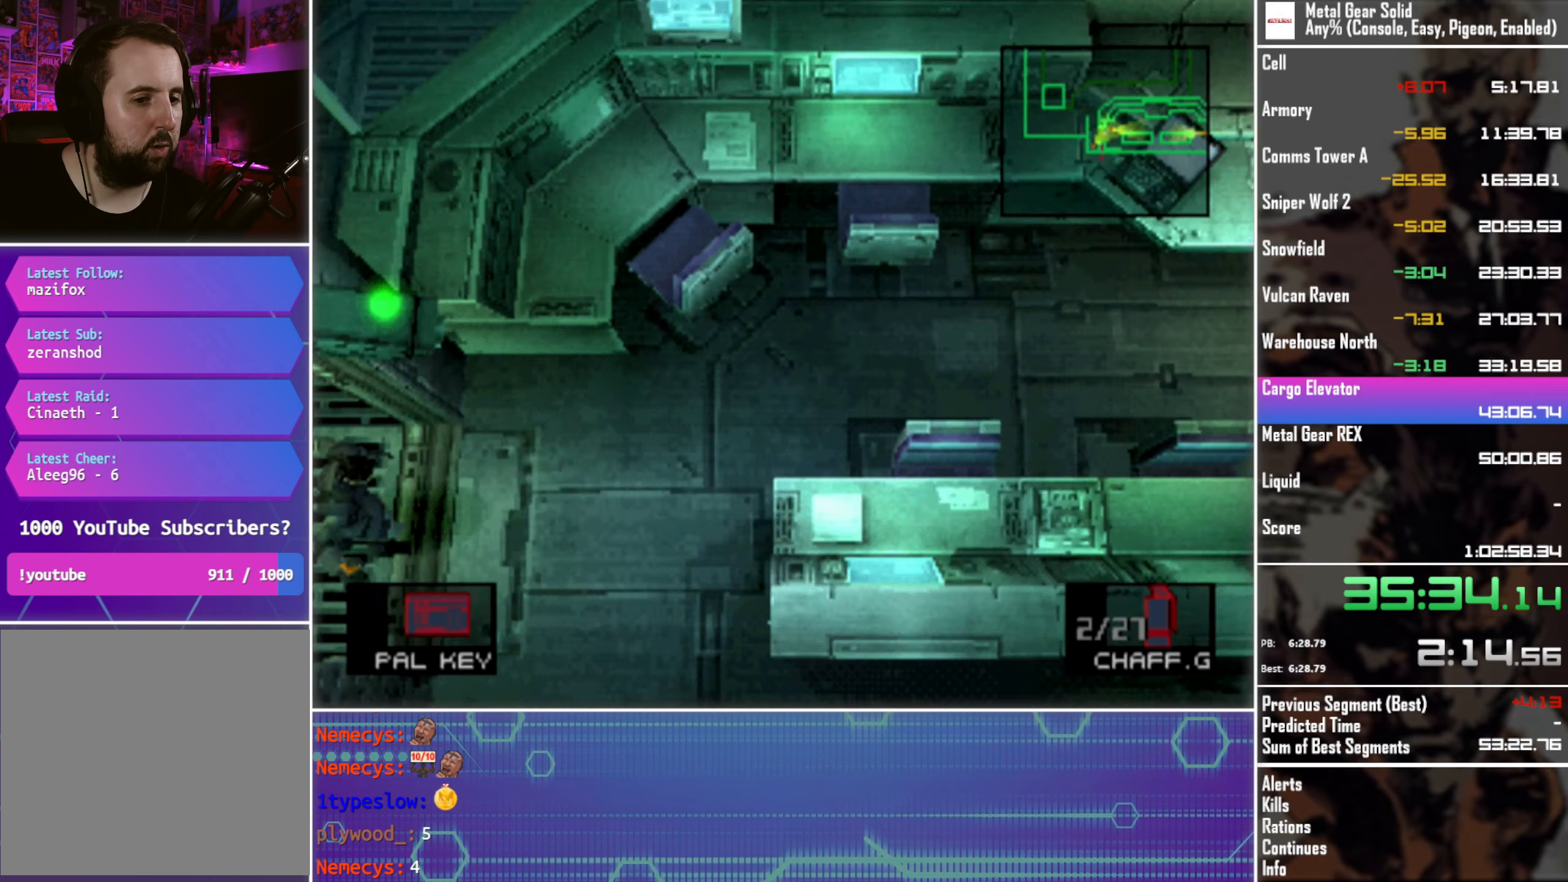
{"buttons": ["DPAD_RIGHT"], "left_stick": "center", "events": [[183, "DPAD_UP", "up"], [350, "DPAD_UP", "down"], [400, "DPAD_UP", "up"]]}
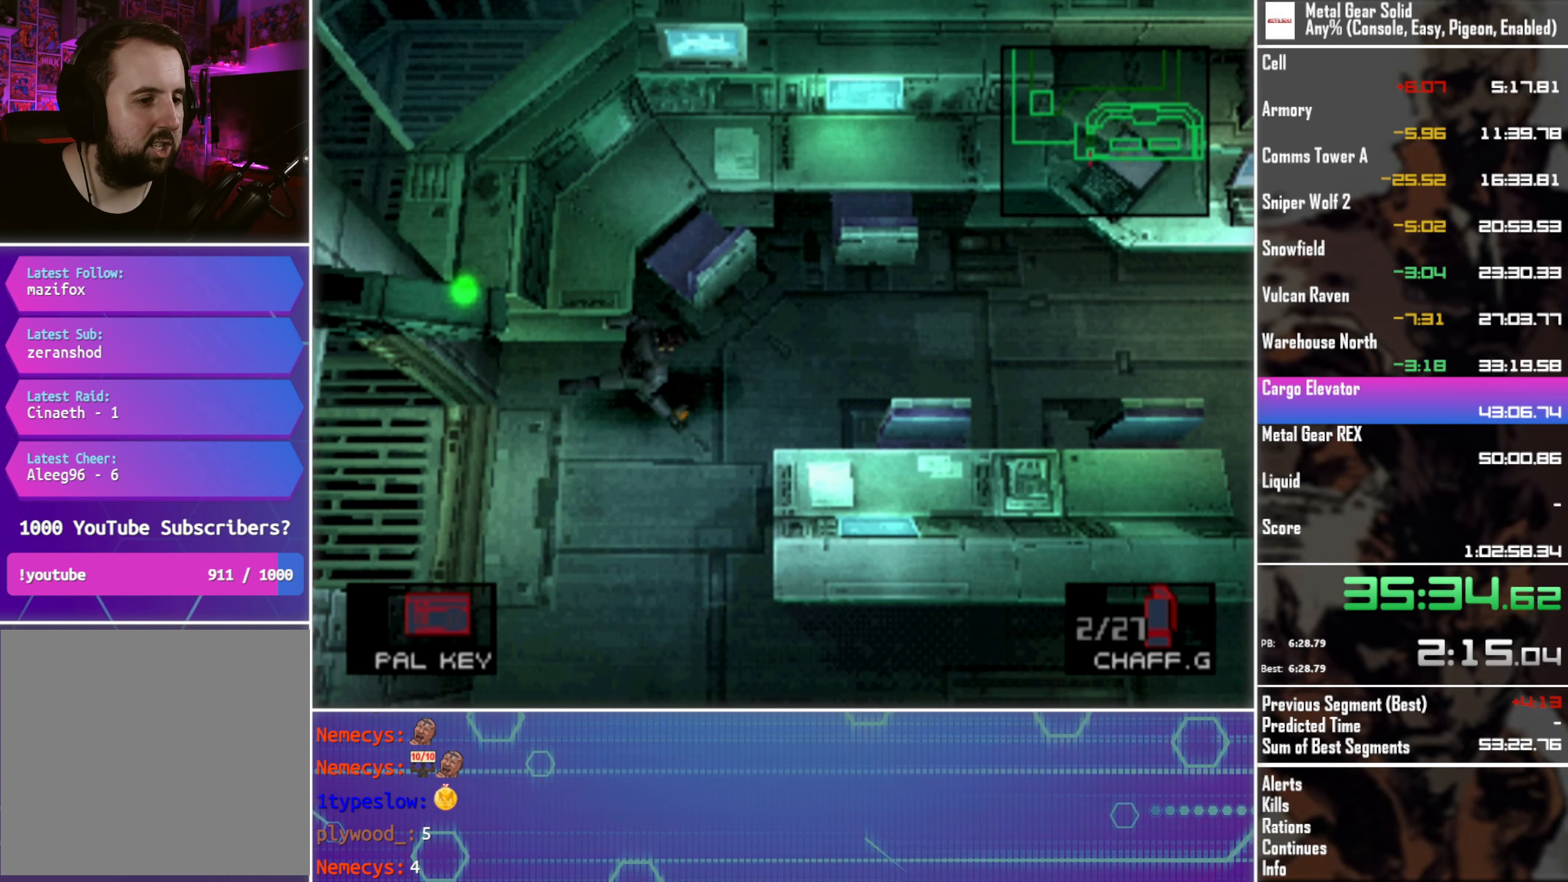
{"buttons": ["DPAD_RIGHT"], "left_stick": "center", "events": []}
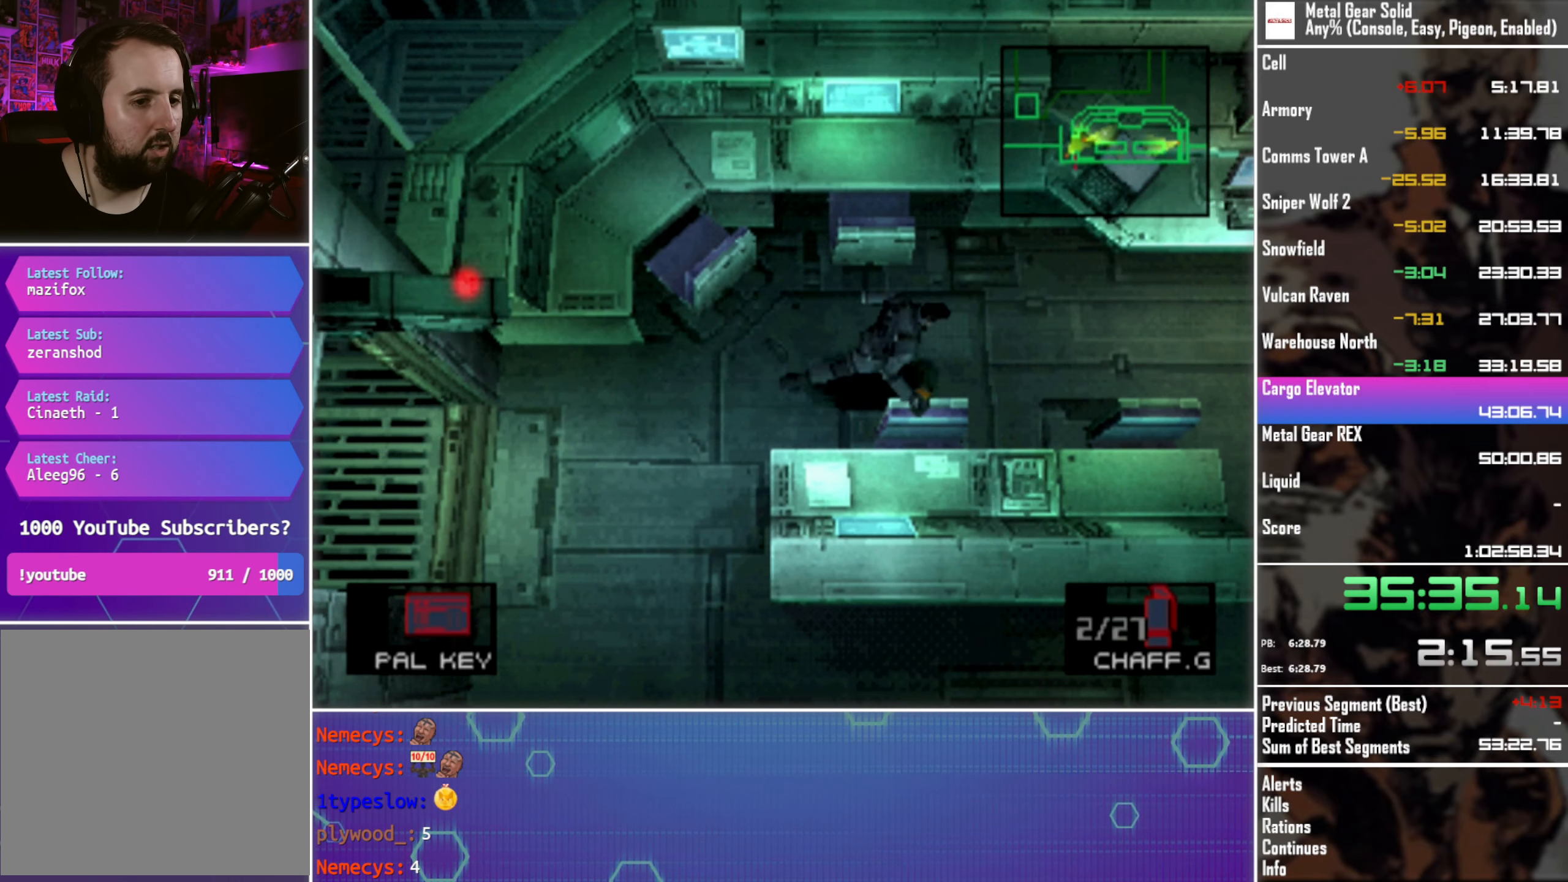
{"buttons": ["DPAD_UP", "DPAD_RIGHT"], "left_stick": "center", "events": [[383, "DPAD_UP", "down"]]}
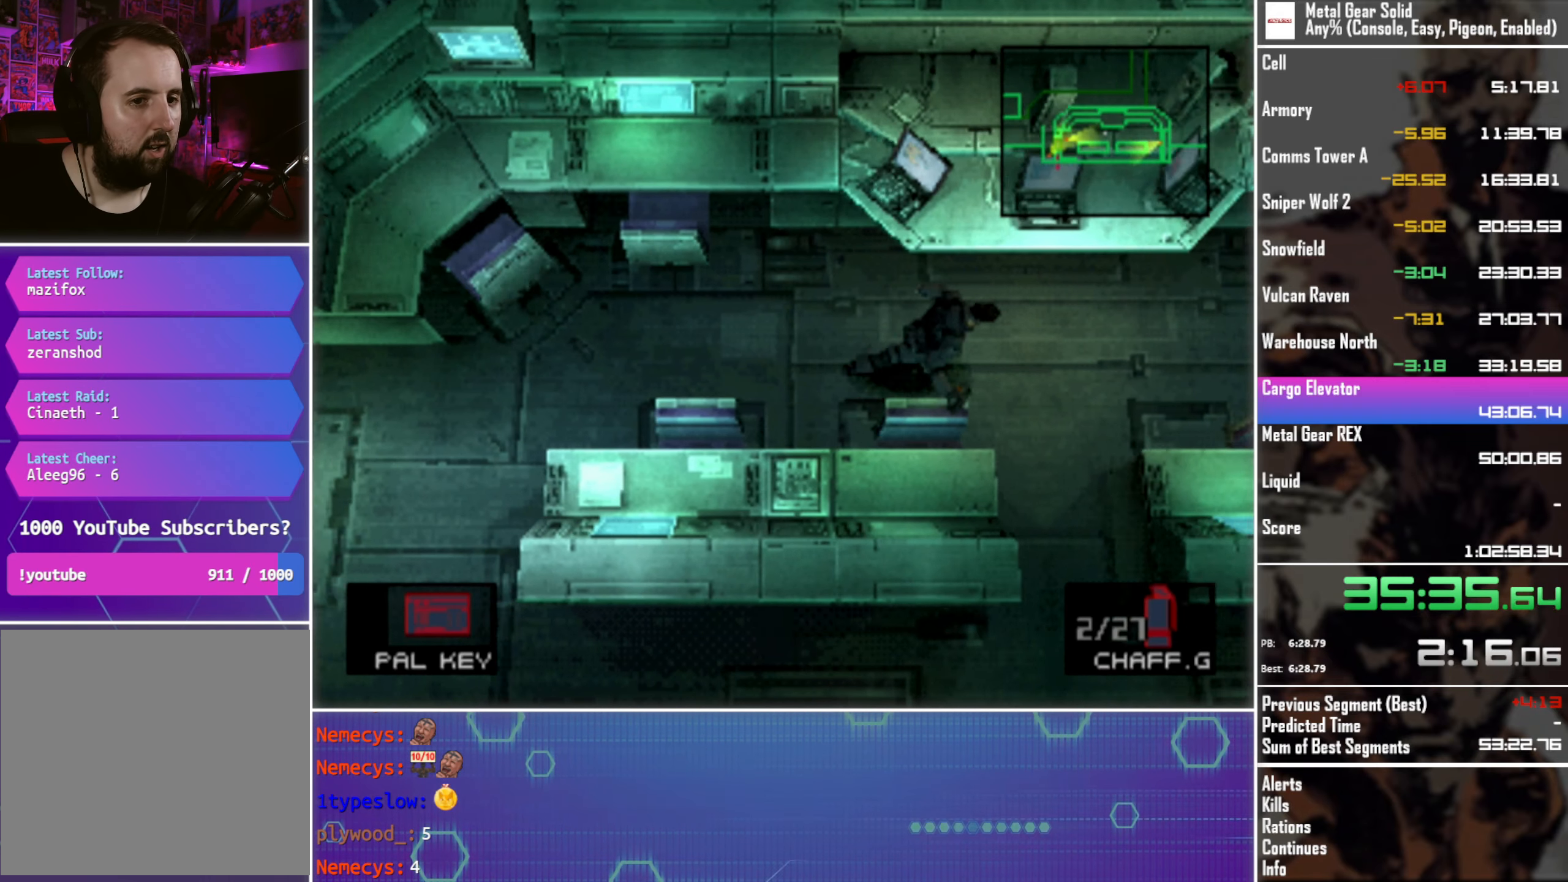
{"buttons": ["L2"], "left_stick": "center", "events": [[133, "DPAD_RIGHT", "up"], [417, "DPAD_UP", "up"], [450, "L2", "down"]]}
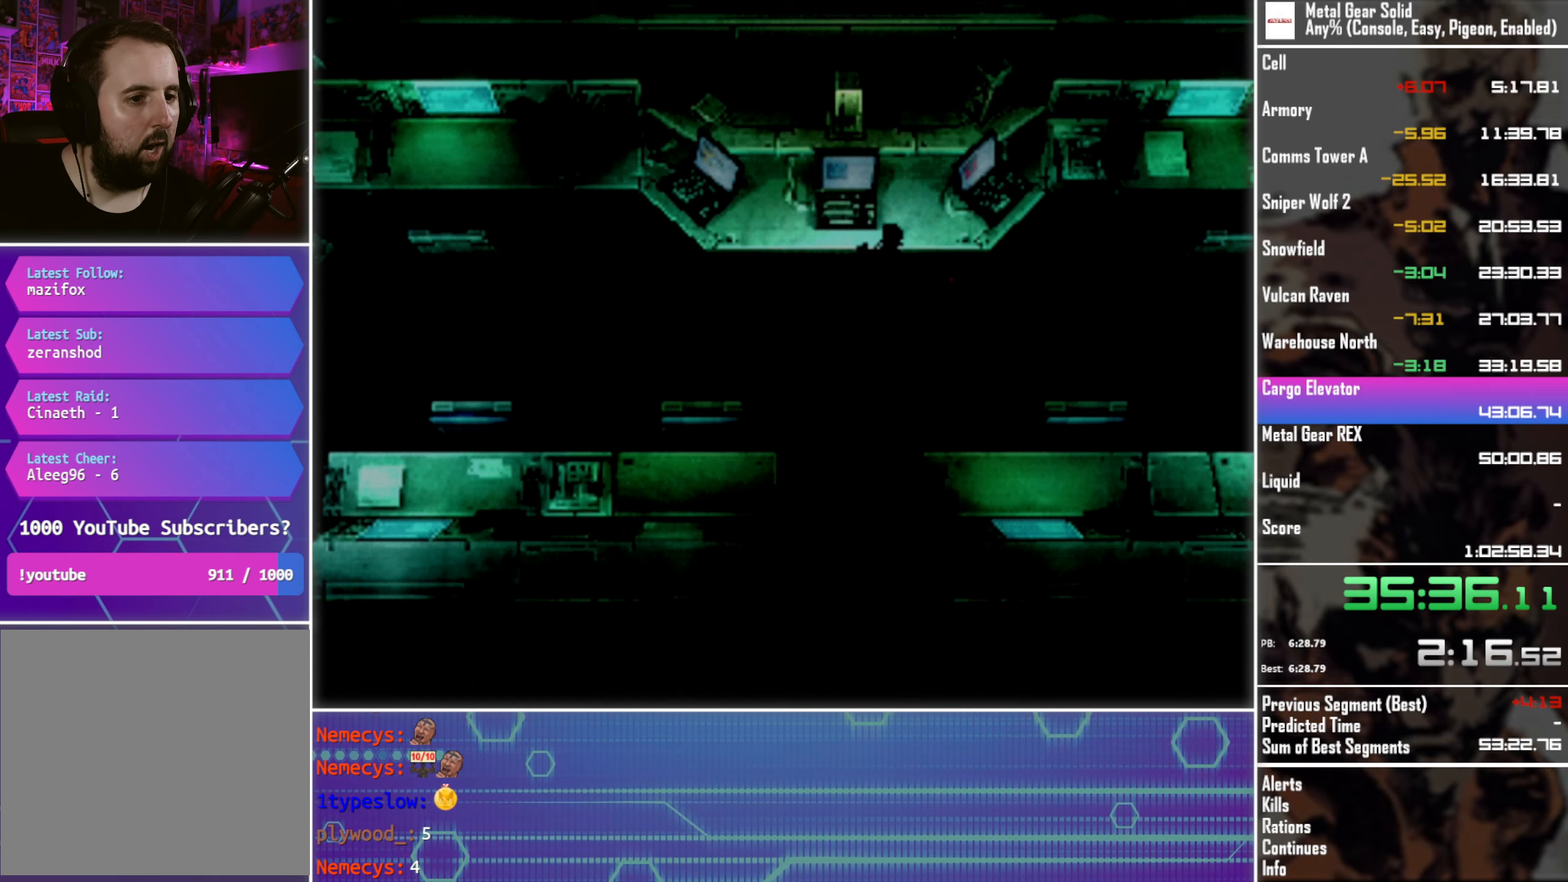
{"buttons": ["CROSS", "L2"], "left_stick": "center", "events": [[83, "CROSS", "down"]]}
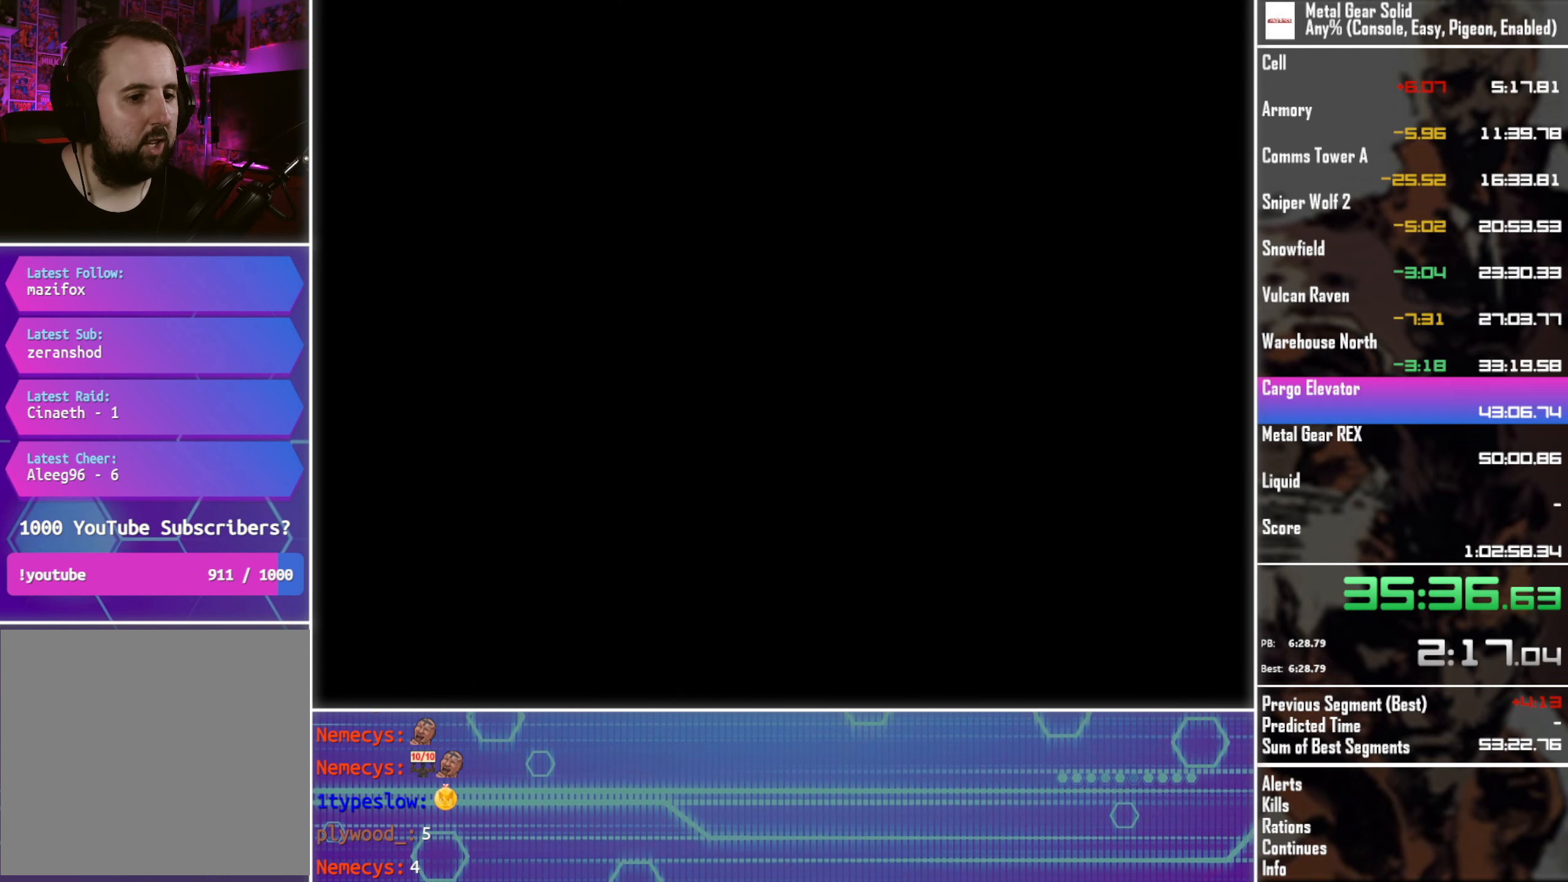
{"buttons": ["CROSS", "L2"], "left_stick": "center", "events": []}
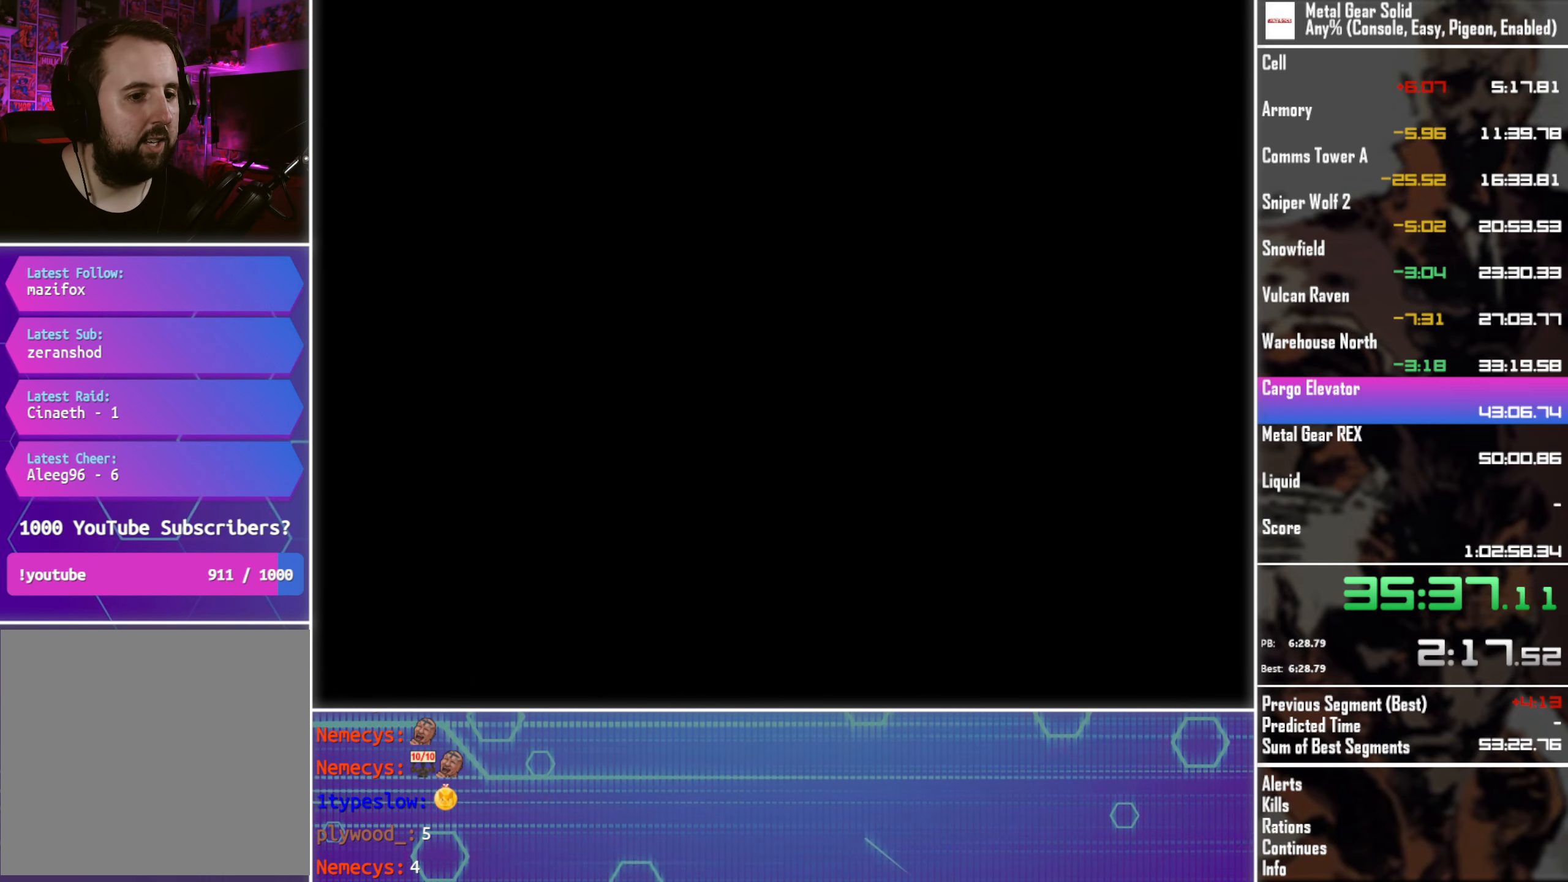
{"buttons": ["CROSS", "L2"], "left_stick": "center", "events": []}
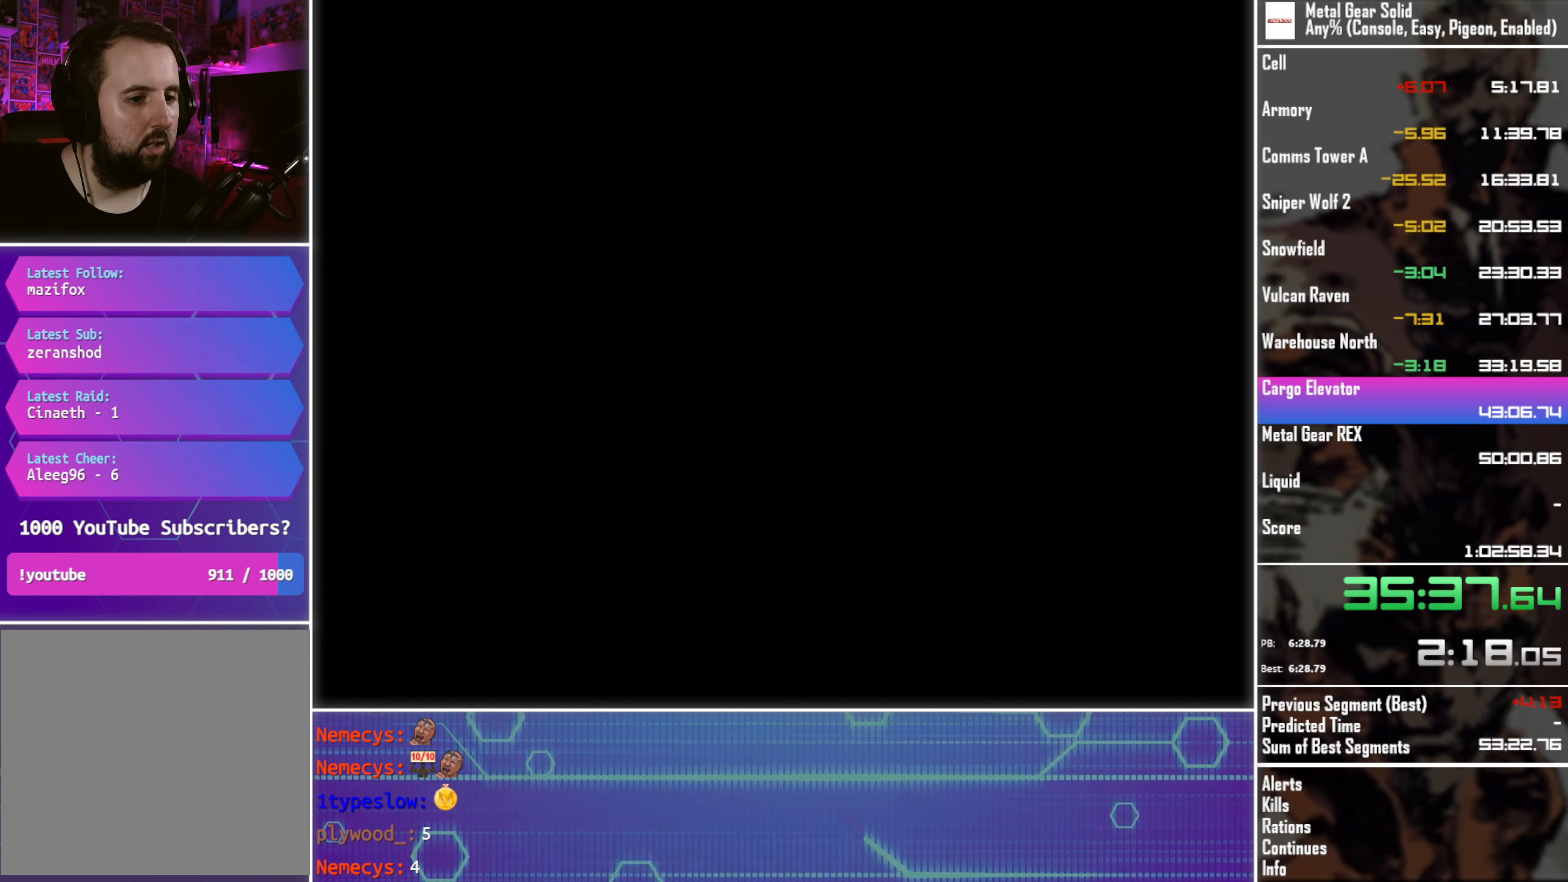
{"buttons": ["CROSS", "L2"], "left_stick": "center", "events": []}
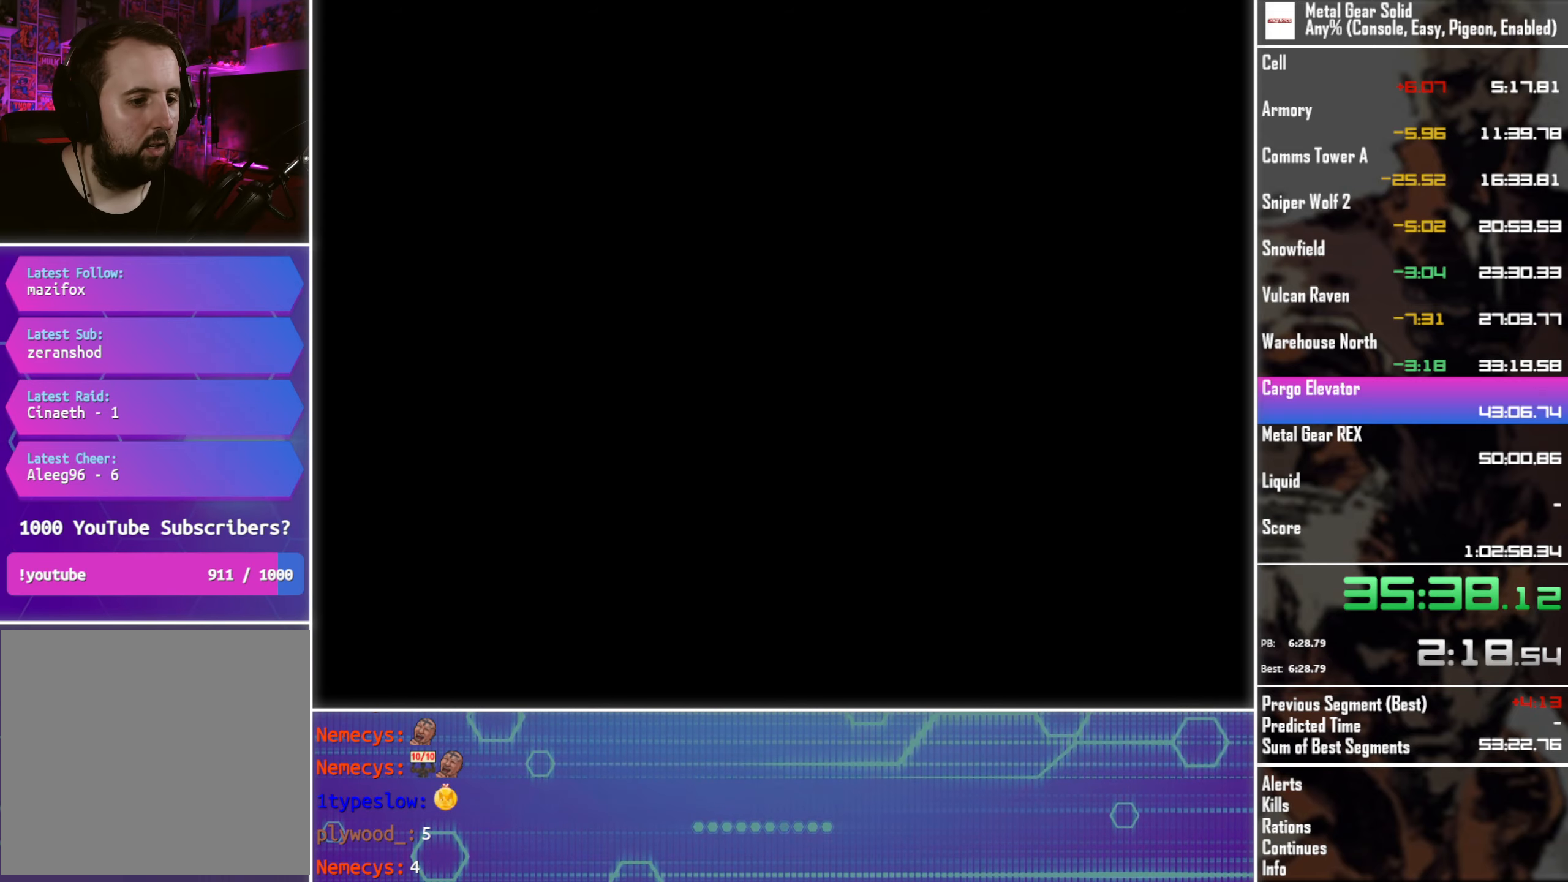
{"buttons": ["CROSS", "L2"], "left_stick": "center", "events": []}
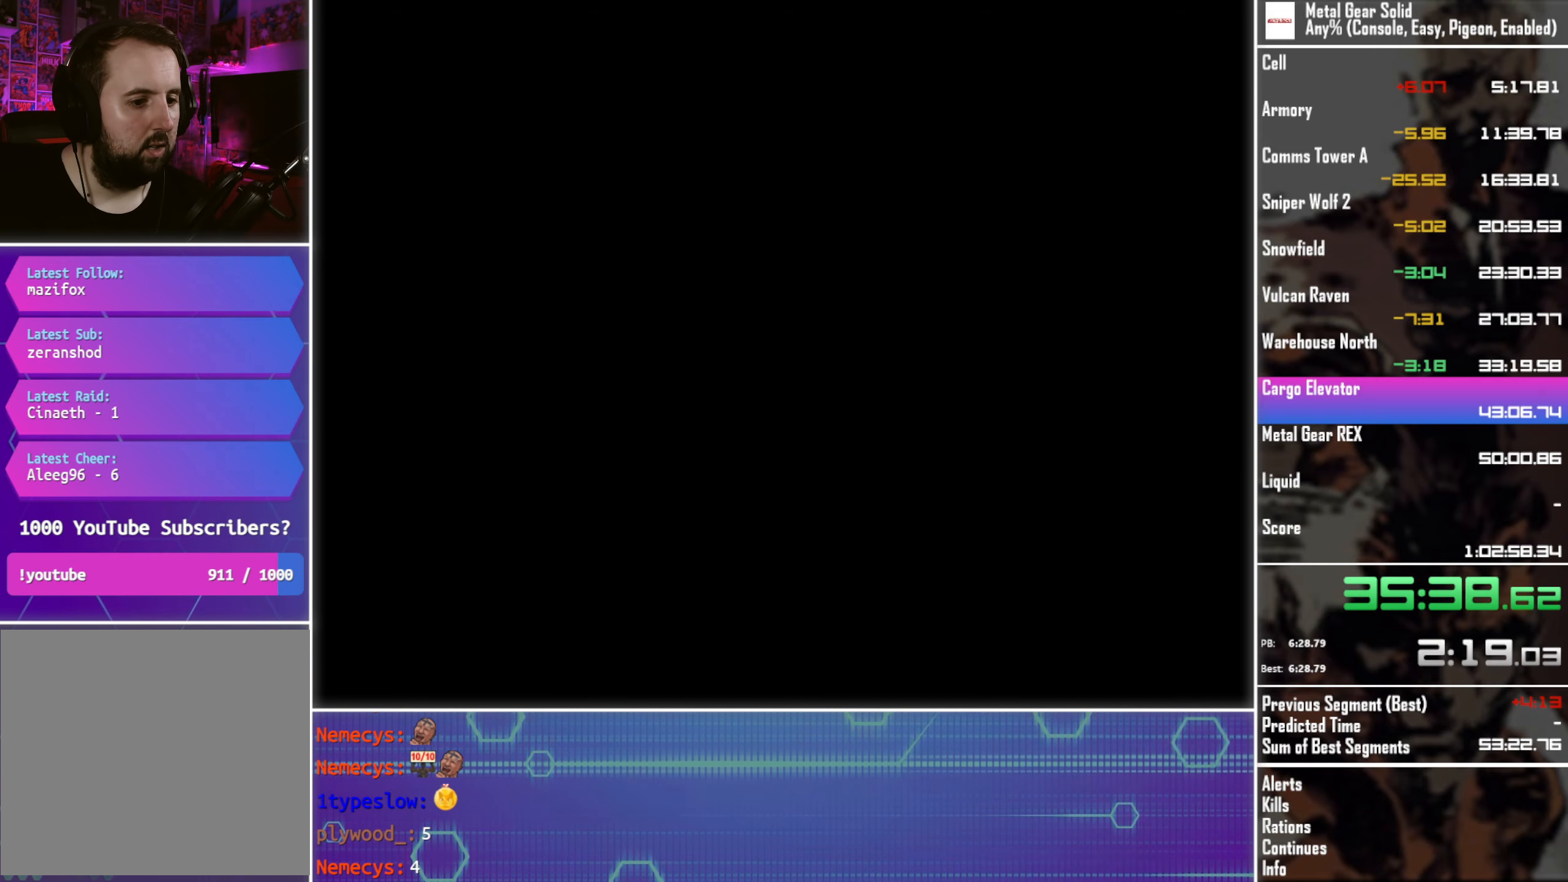
{"buttons": ["CROSS", "L2"], "left_stick": "center", "events": []}
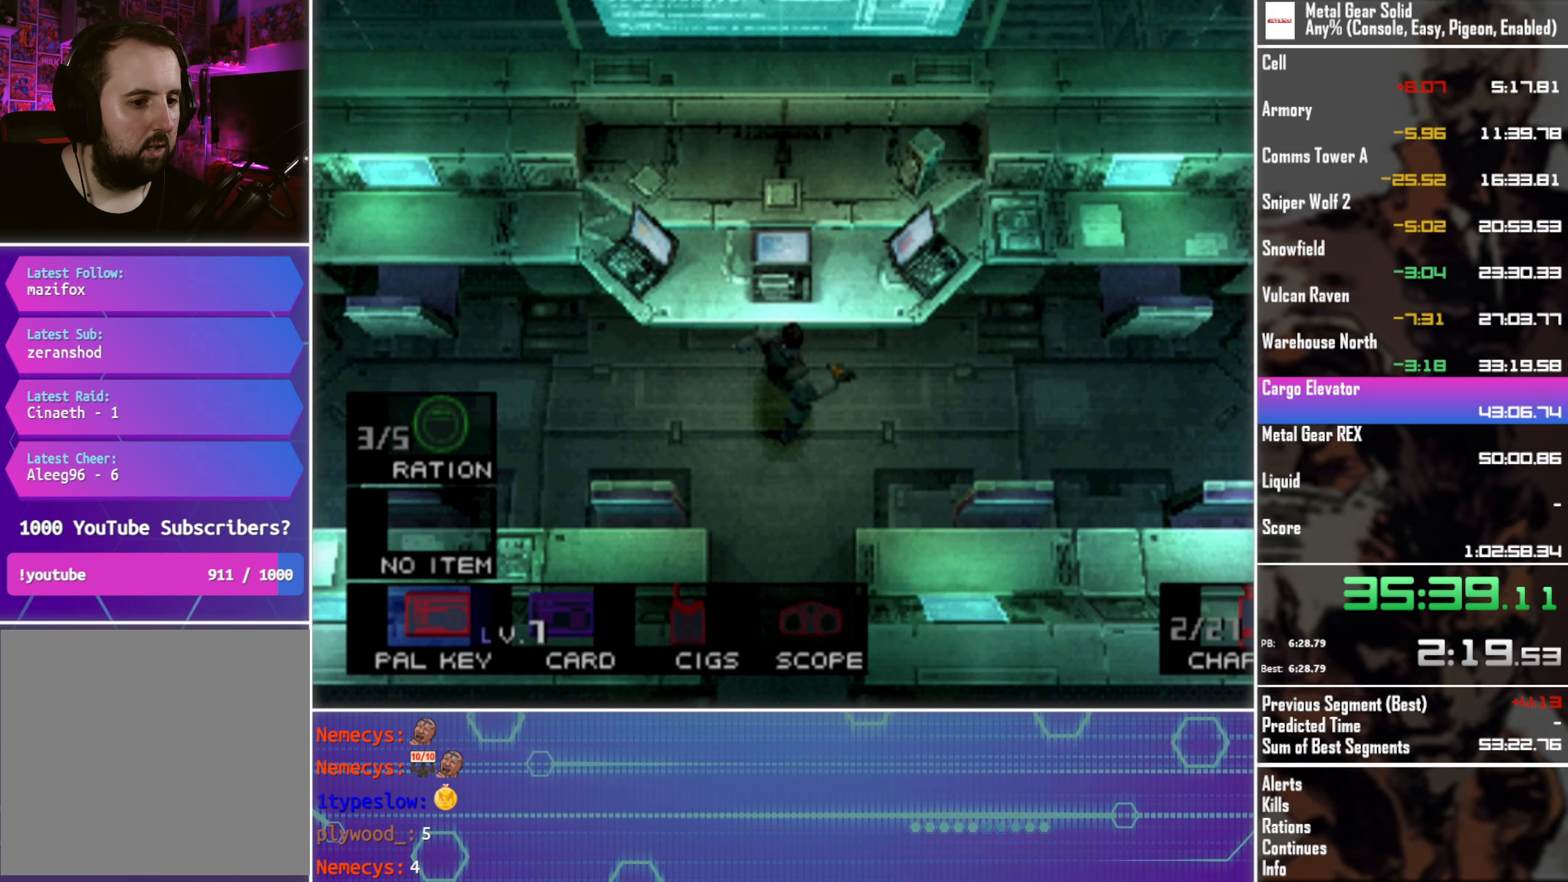
{"buttons": ["DPAD_LEFT"], "left_stick": "center", "events": [[200, "DPAD_UP", "down"], [300, "DPAD_UP", "up"], [367, "CROSS", "up"], [367, "L2", "up"], [434, "DPAD_LEFT", "down"]]}
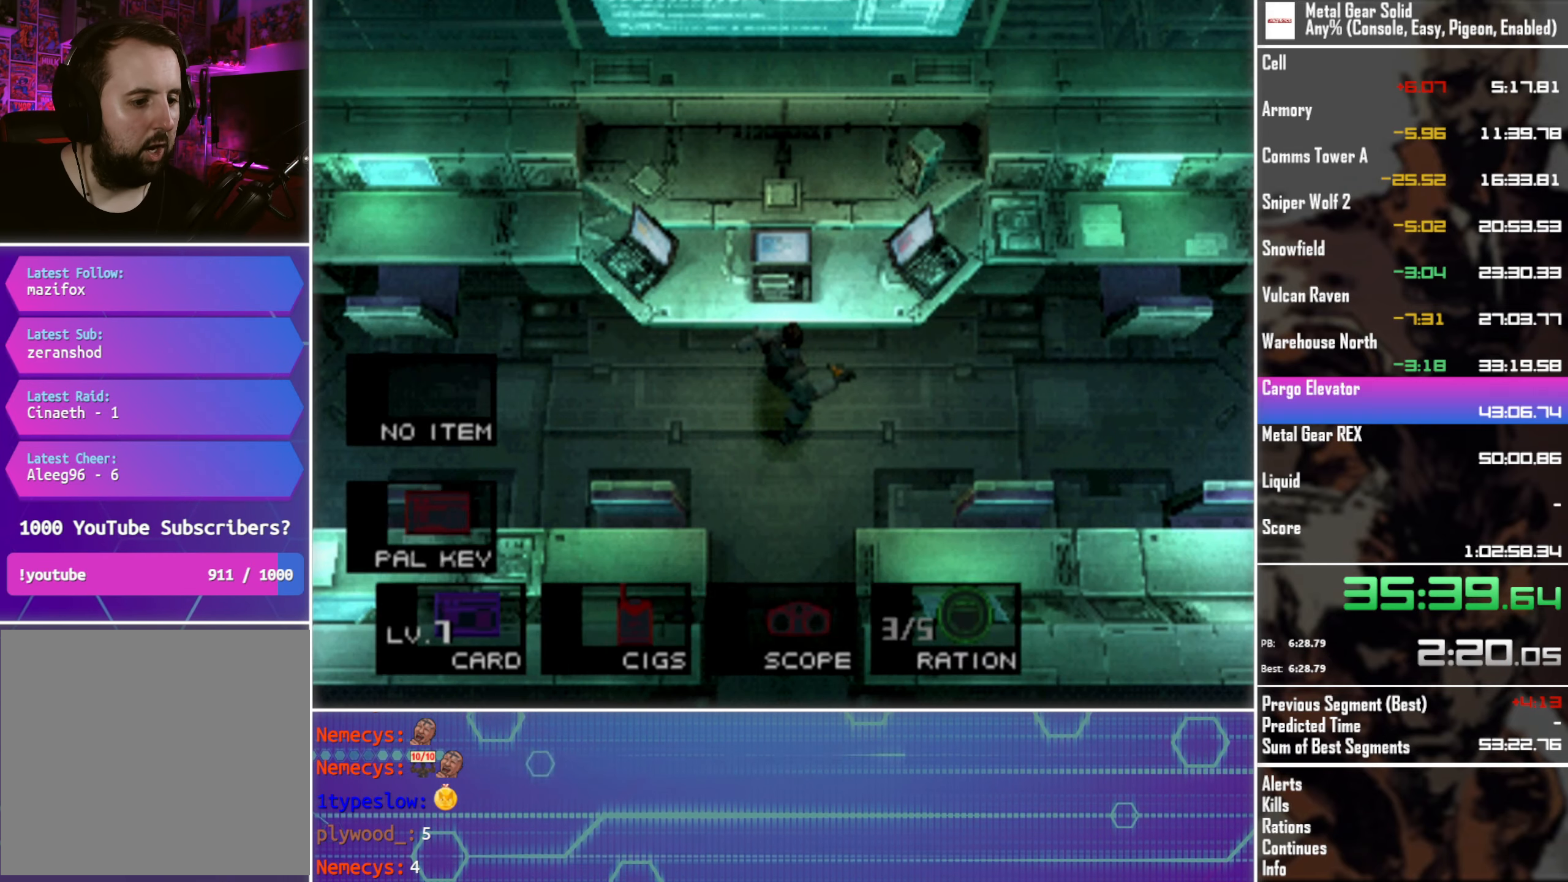
{"buttons": ["DPAD_LEFT"], "left_stick": "center", "events": []}
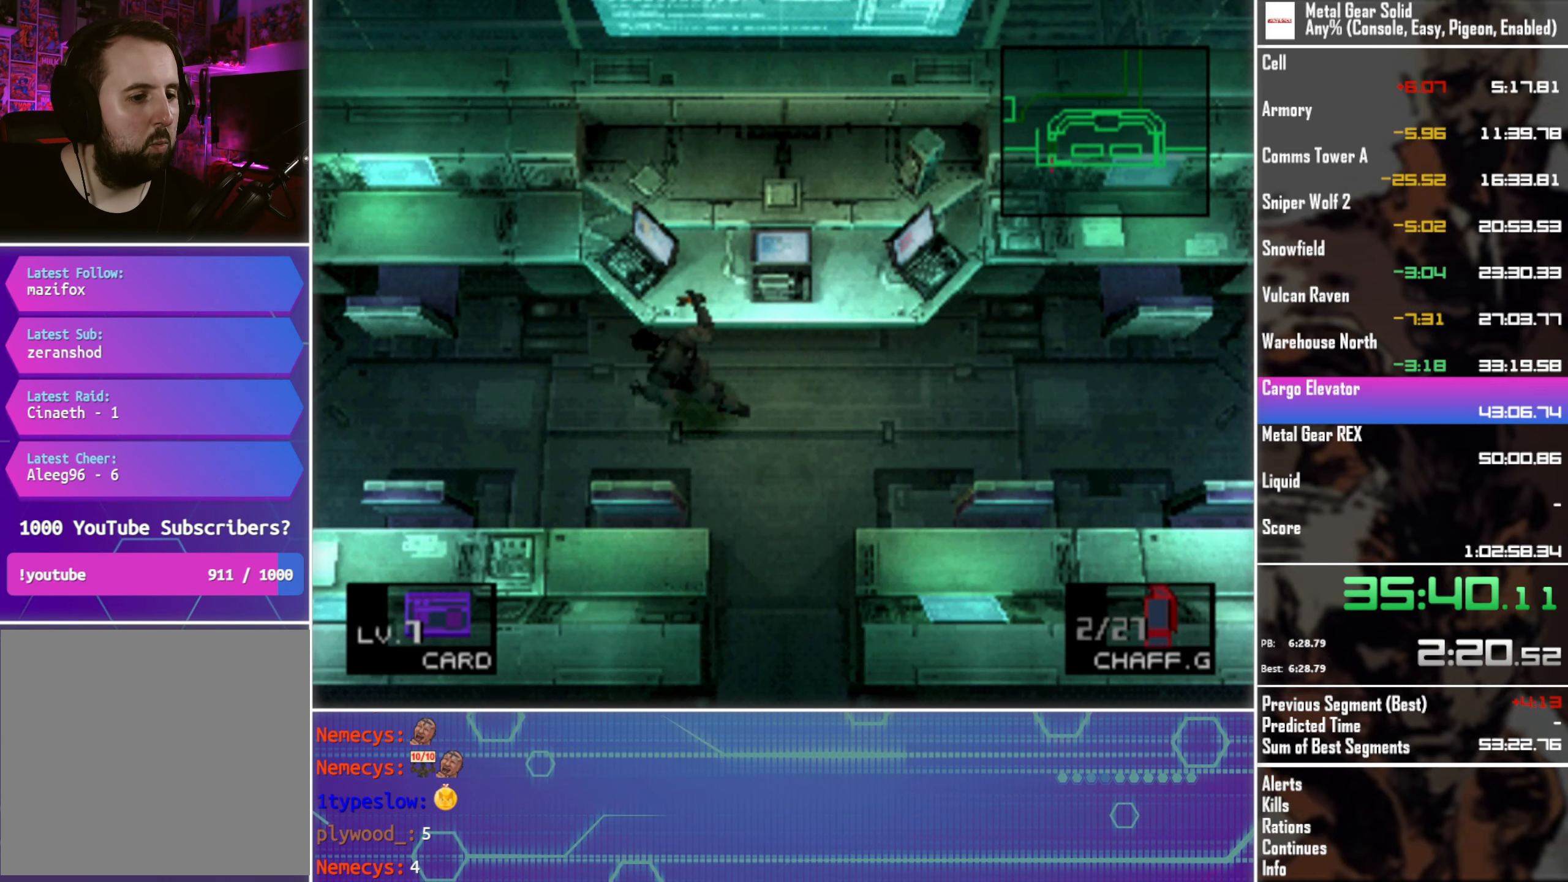
{"buttons": ["DPAD_DOWN", "DPAD_LEFT"], "left_stick": "center", "events": [[450, "DPAD_DOWN", "down"]]}
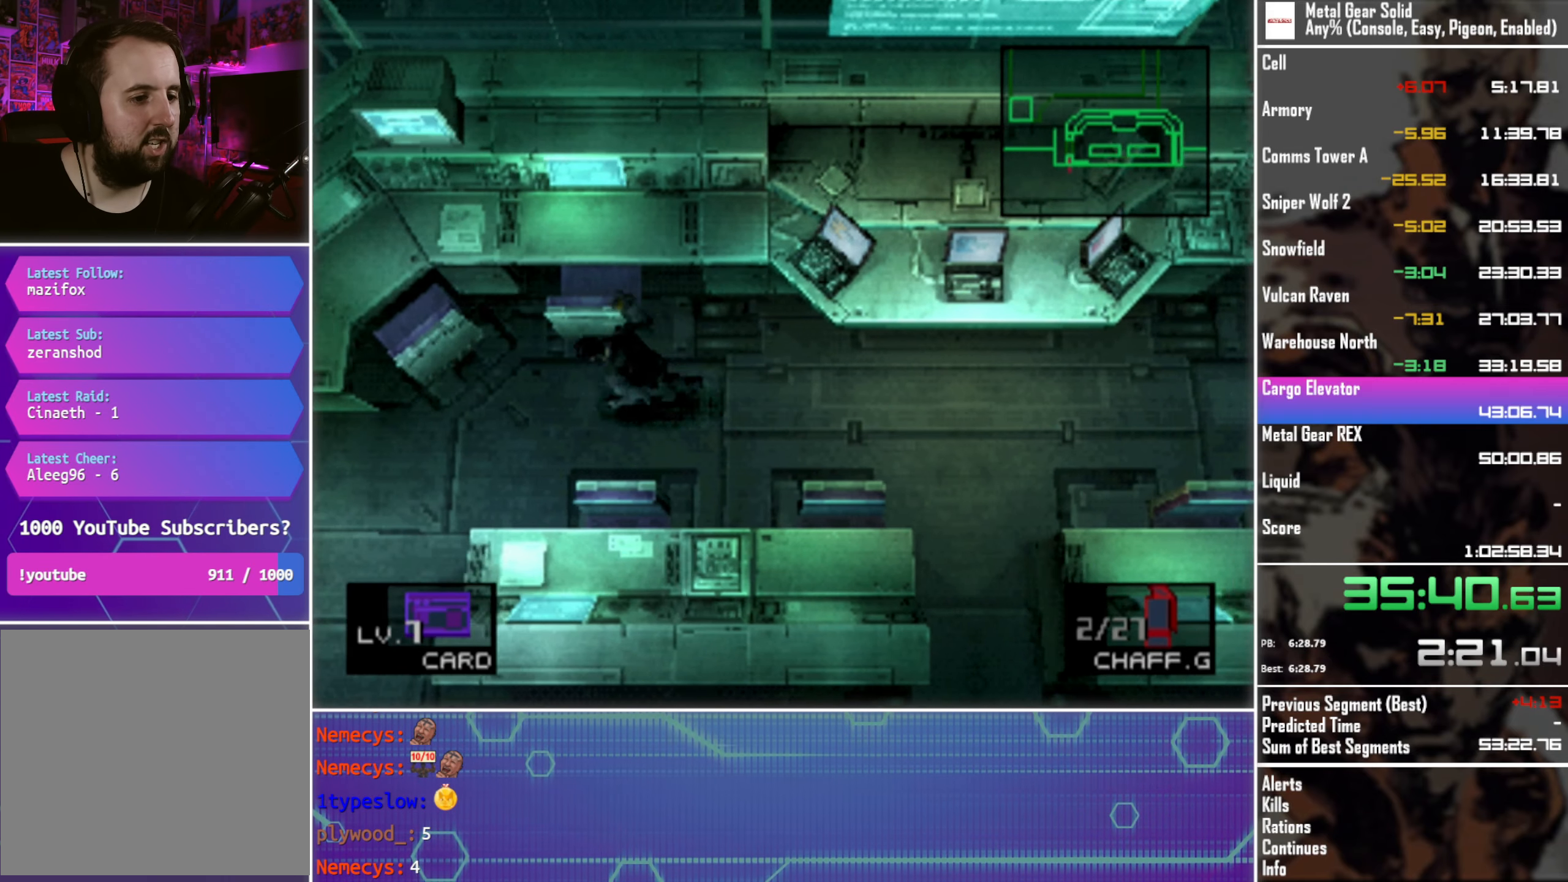
{"buttons": ["DPAD_LEFT"], "left_stick": "center", "events": [[400, "DPAD_DOWN", "up"]]}
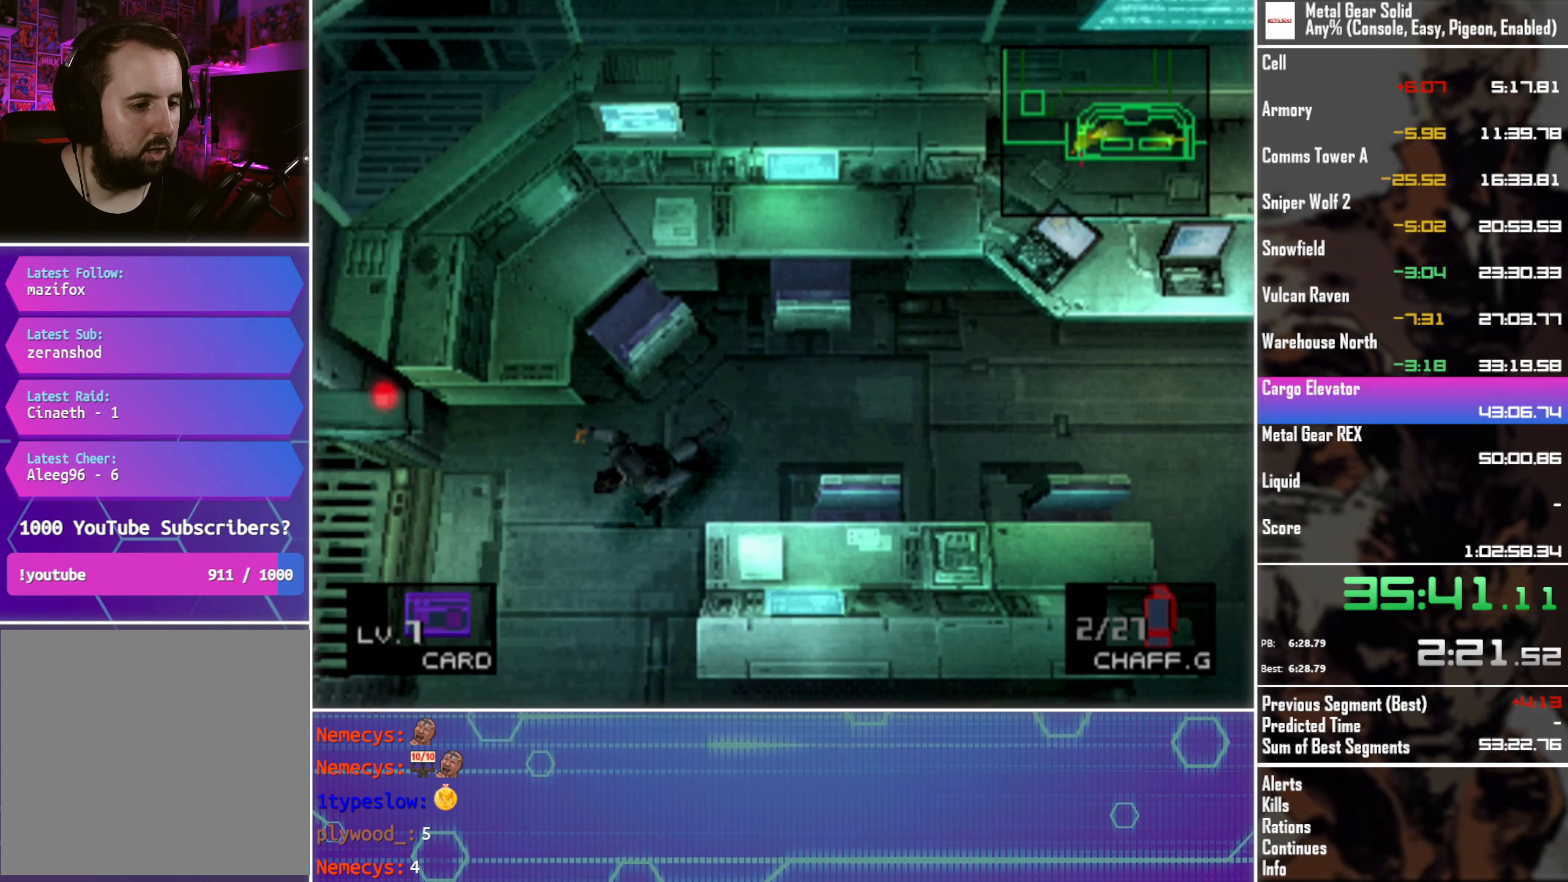
{"buttons": ["DPAD_UP", "DPAD_LEFT"], "left_stick": "center", "events": [[467, "DPAD_UP", "down"]]}
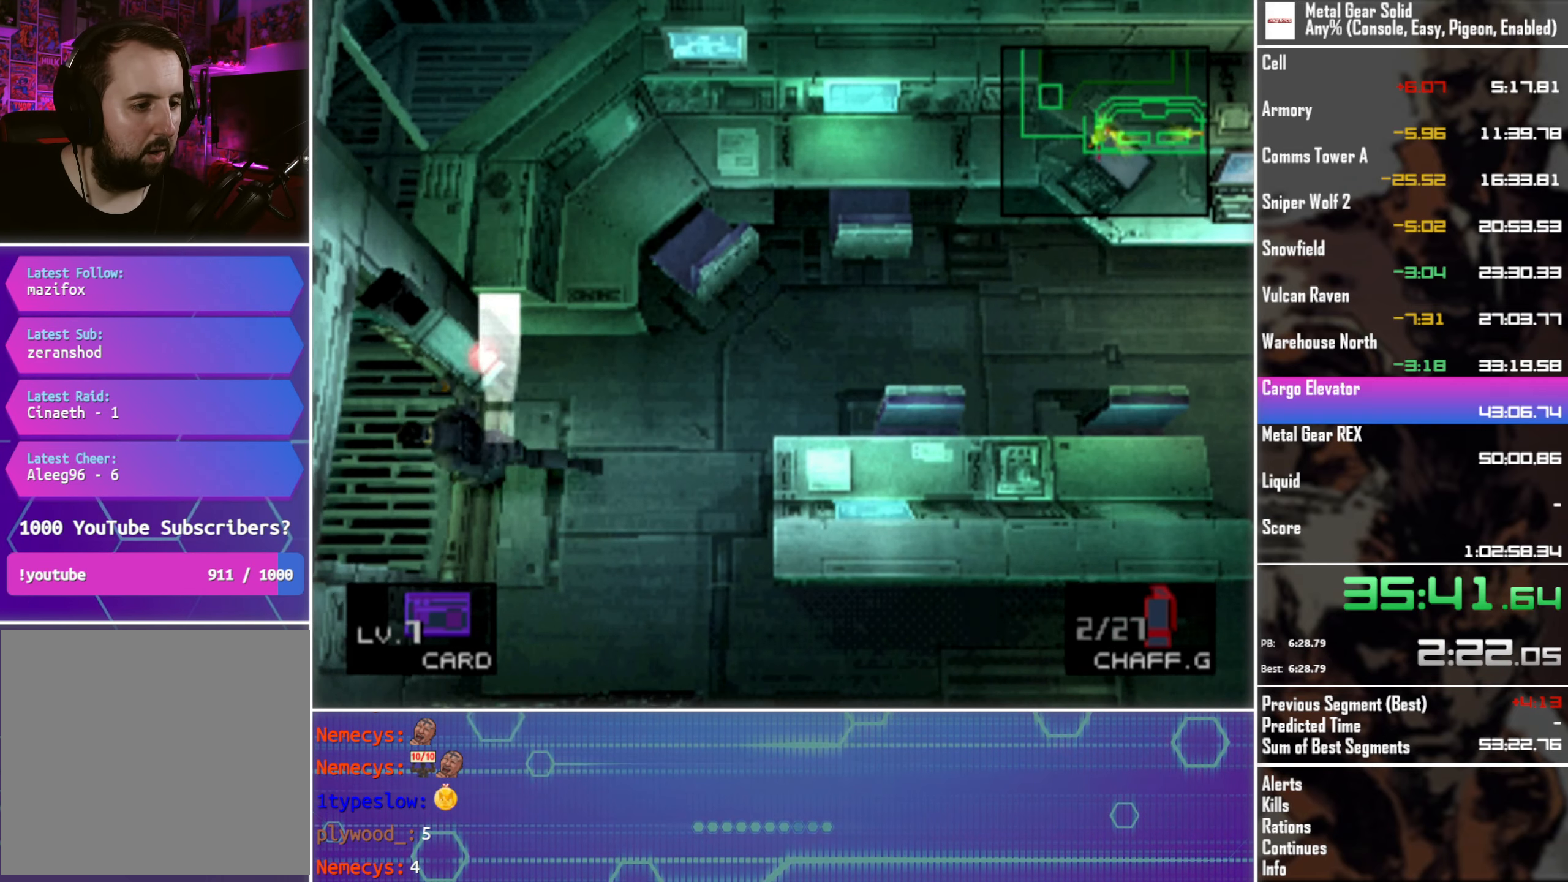
{"buttons": ["DPAD_UP"], "left_stick": "center", "events": [[100, "DPAD_LEFT", "up"]]}
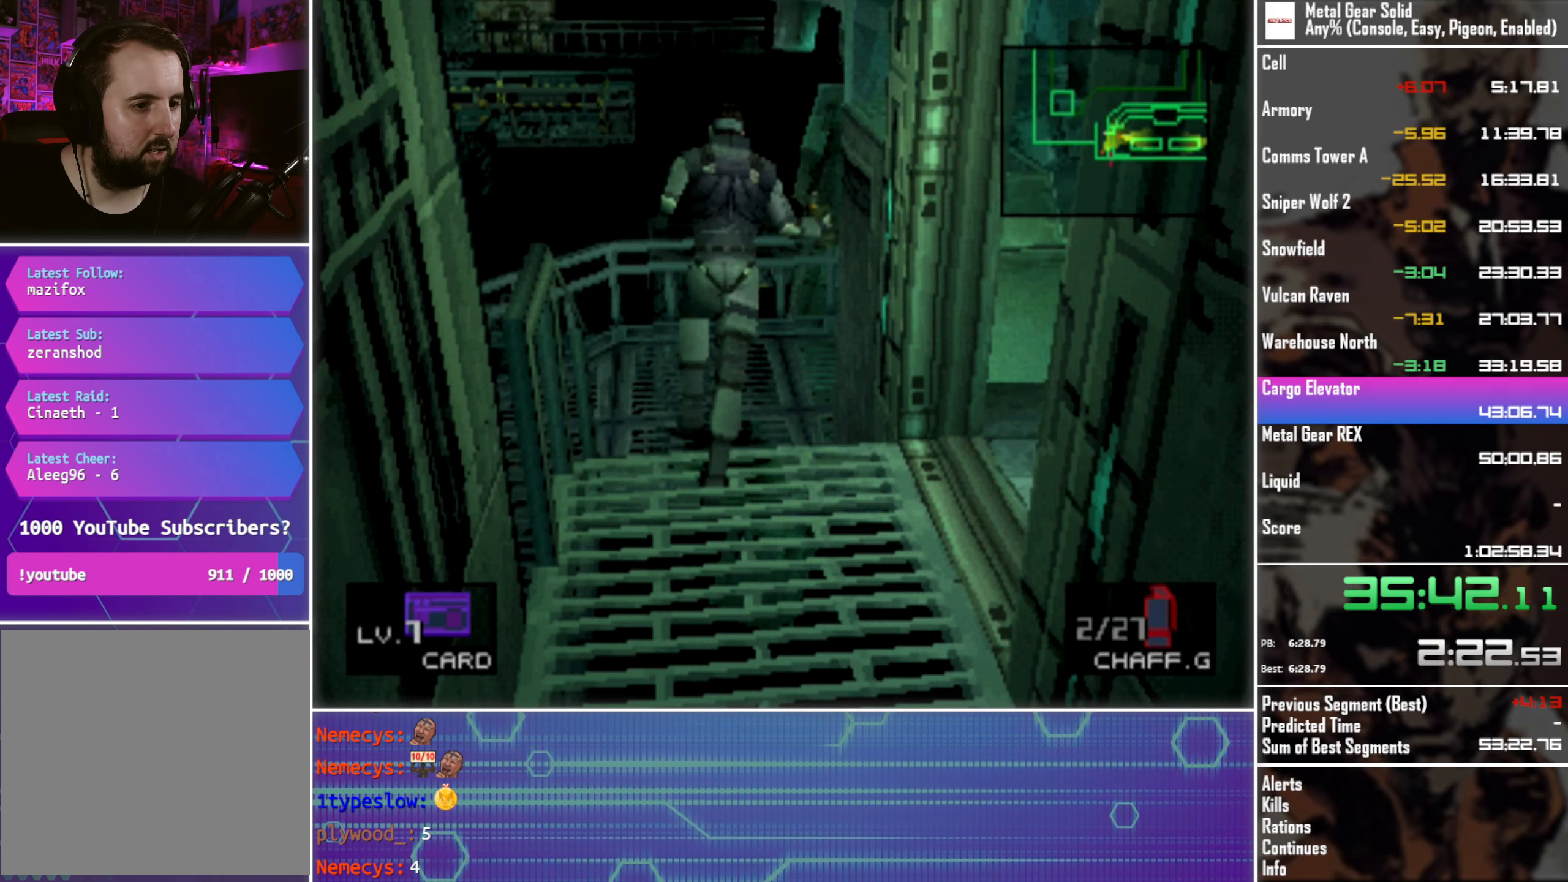
{"buttons": ["DPAD_UP"], "left_stick": "center", "events": []}
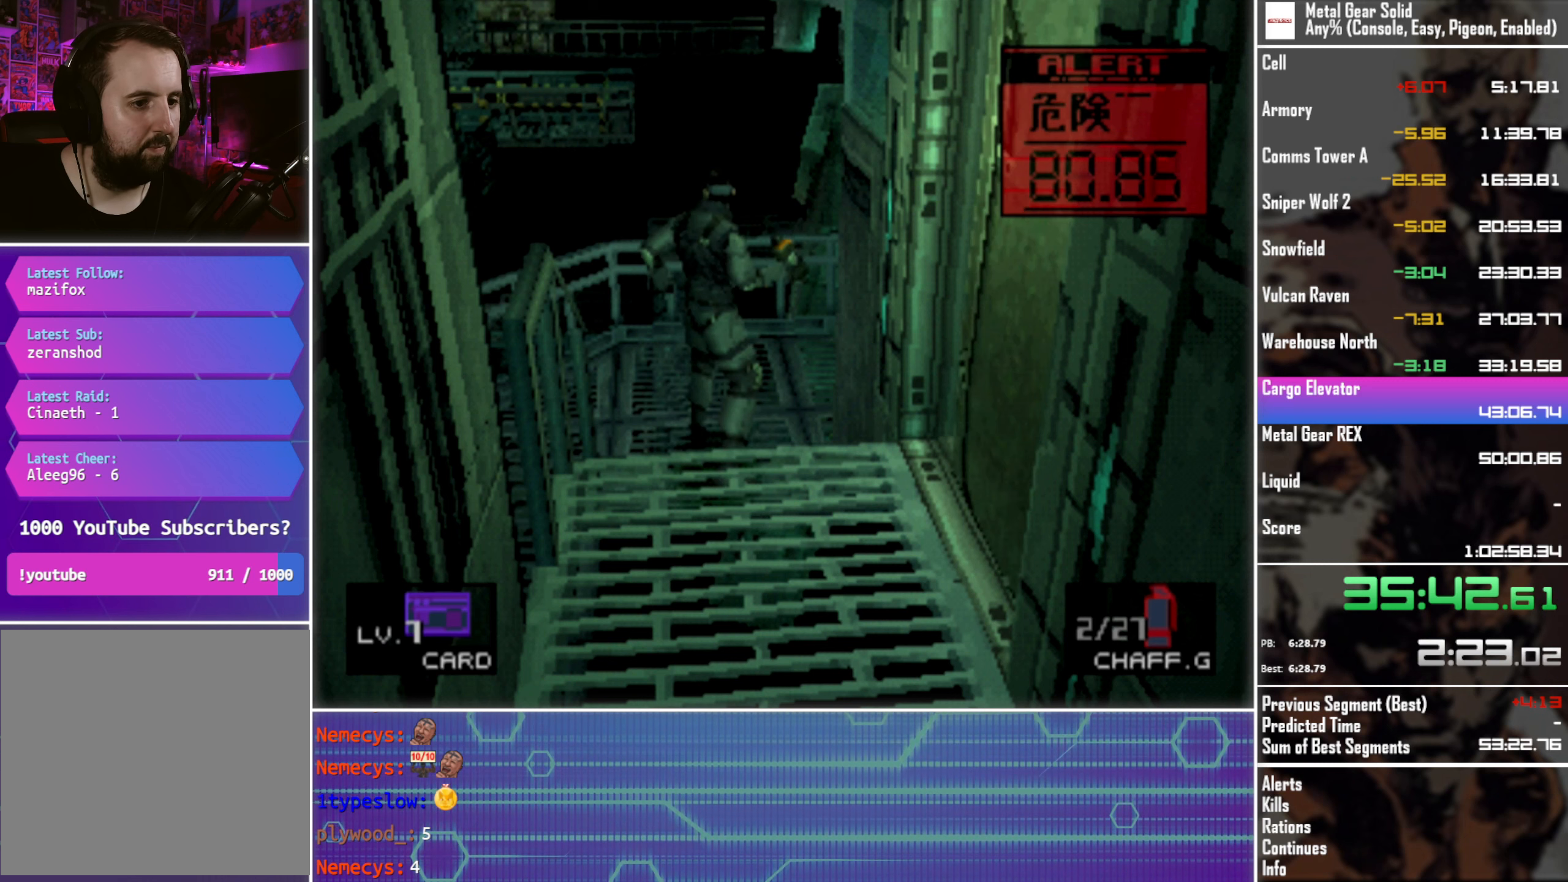
{"buttons": ["DPAD_UP"], "left_stick": "center", "events": []}
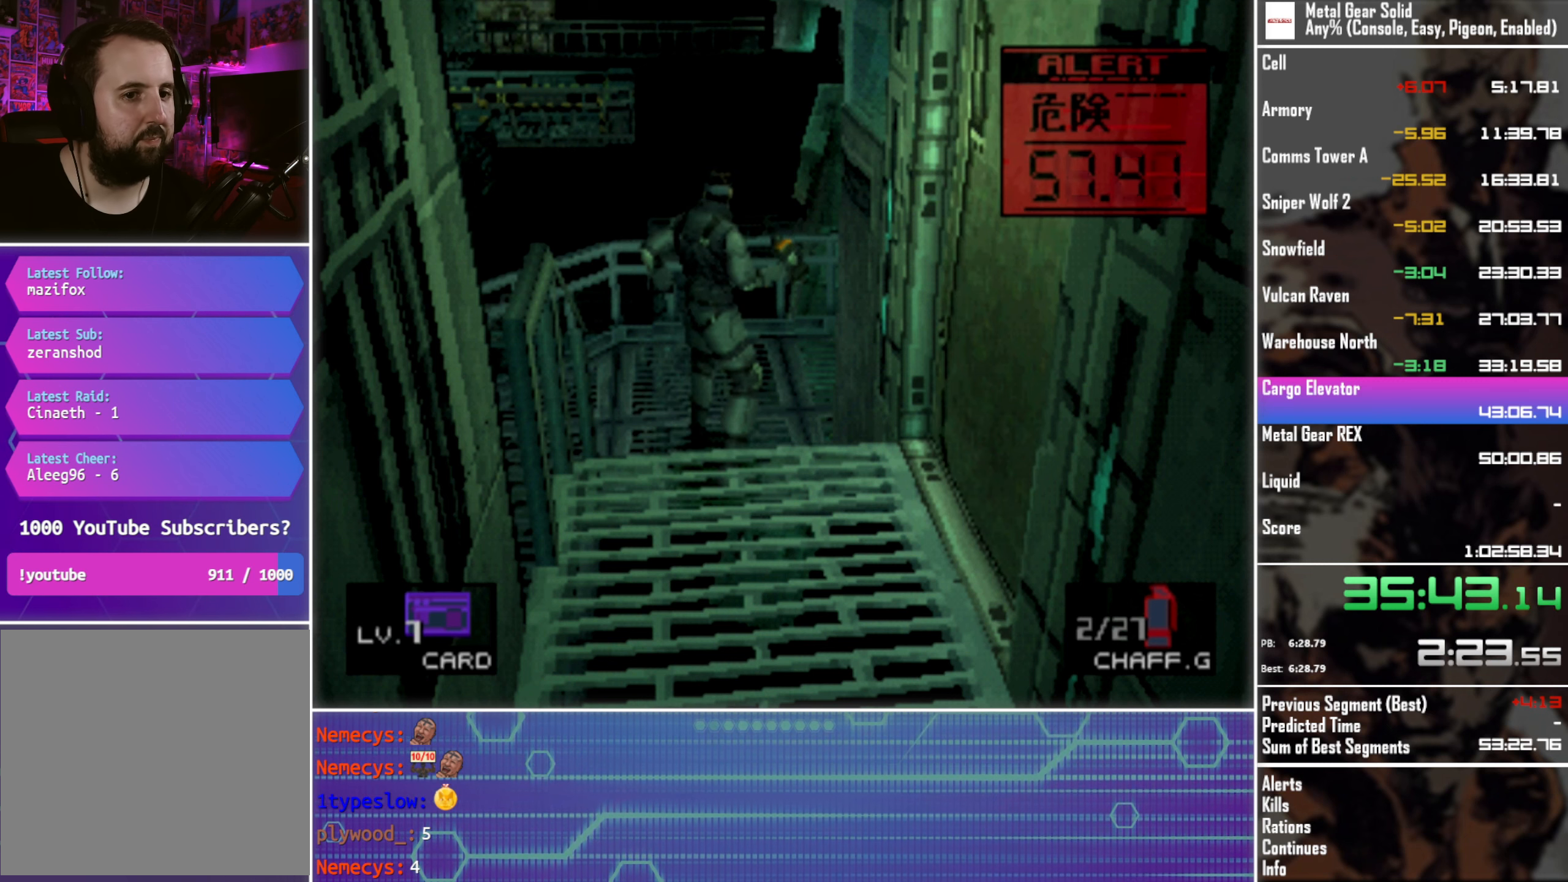
{"buttons": ["DPAD_UP"], "left_stick": "center", "events": []}
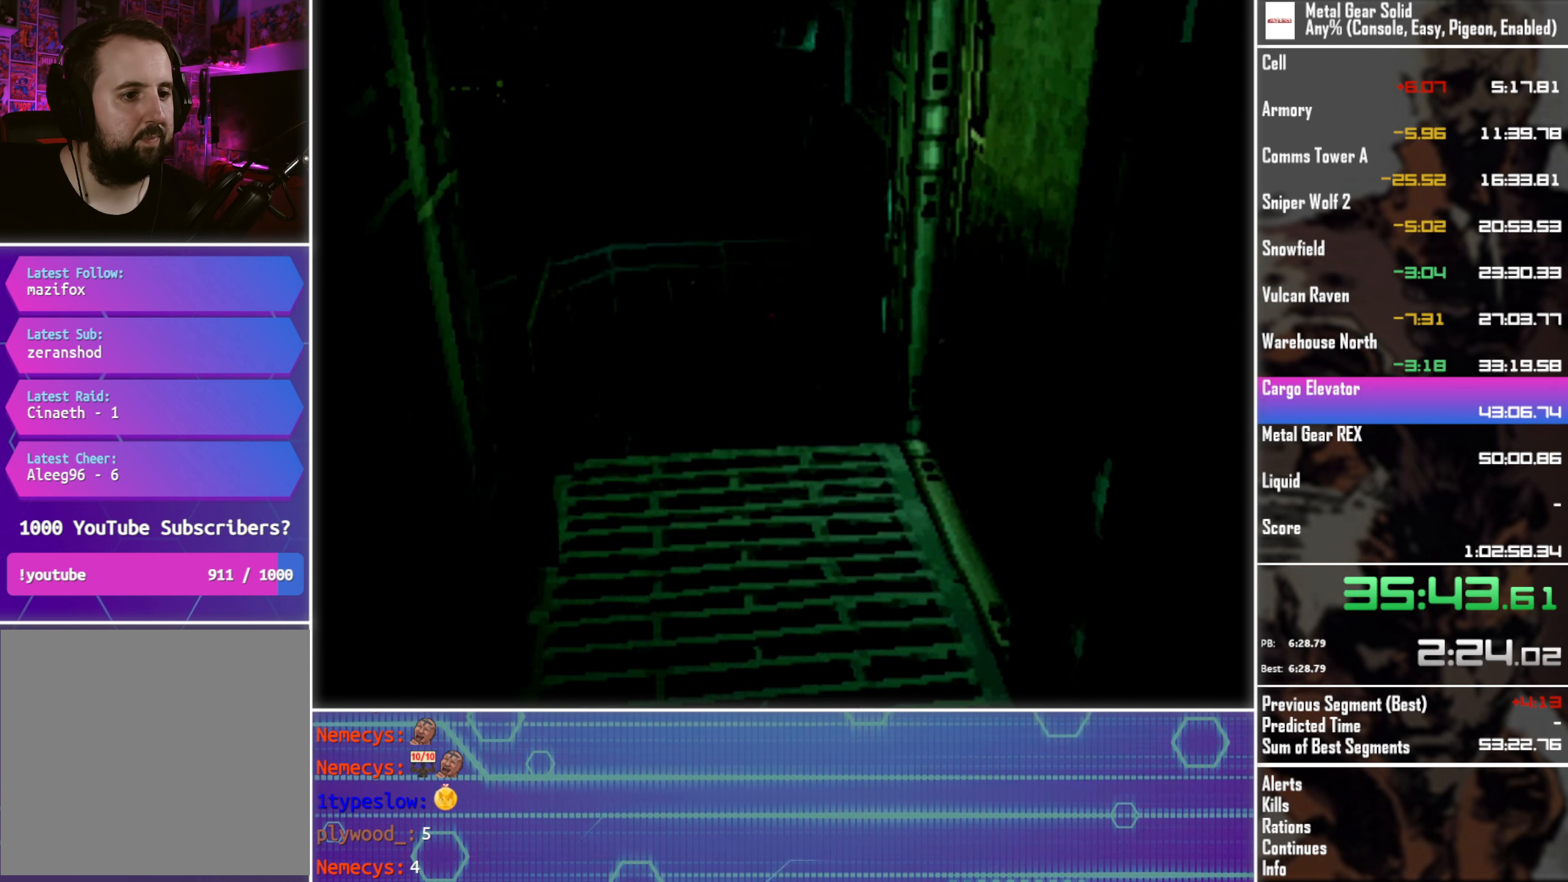
{"buttons": ["DPAD_UP"], "left_stick": "center", "events": []}
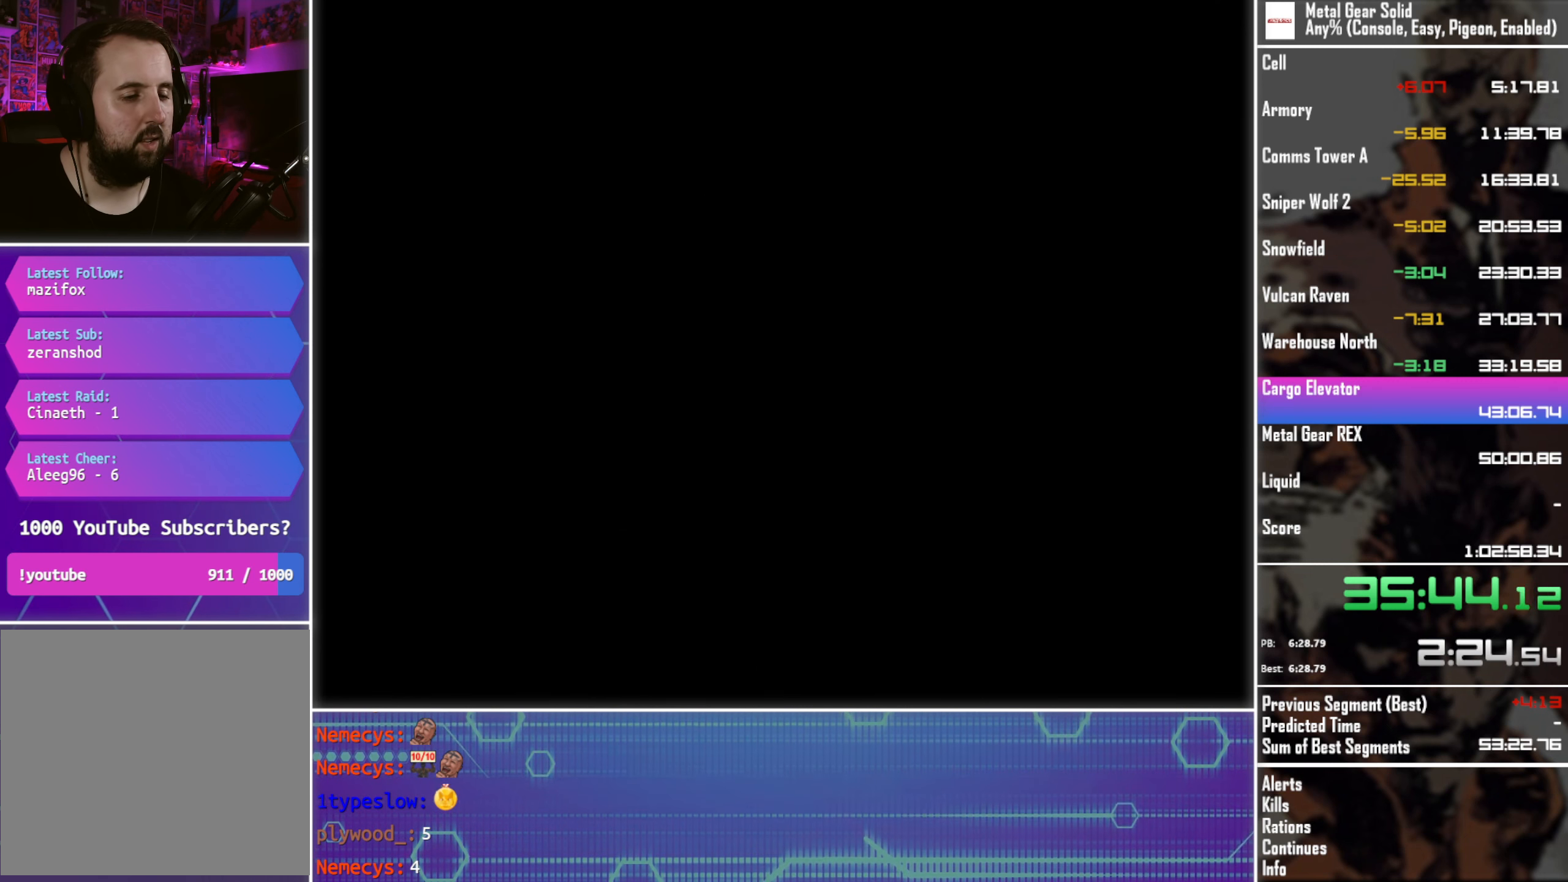
{"buttons": [], "left_stick": "center", "events": [[133, "DPAD_UP", "up"]]}